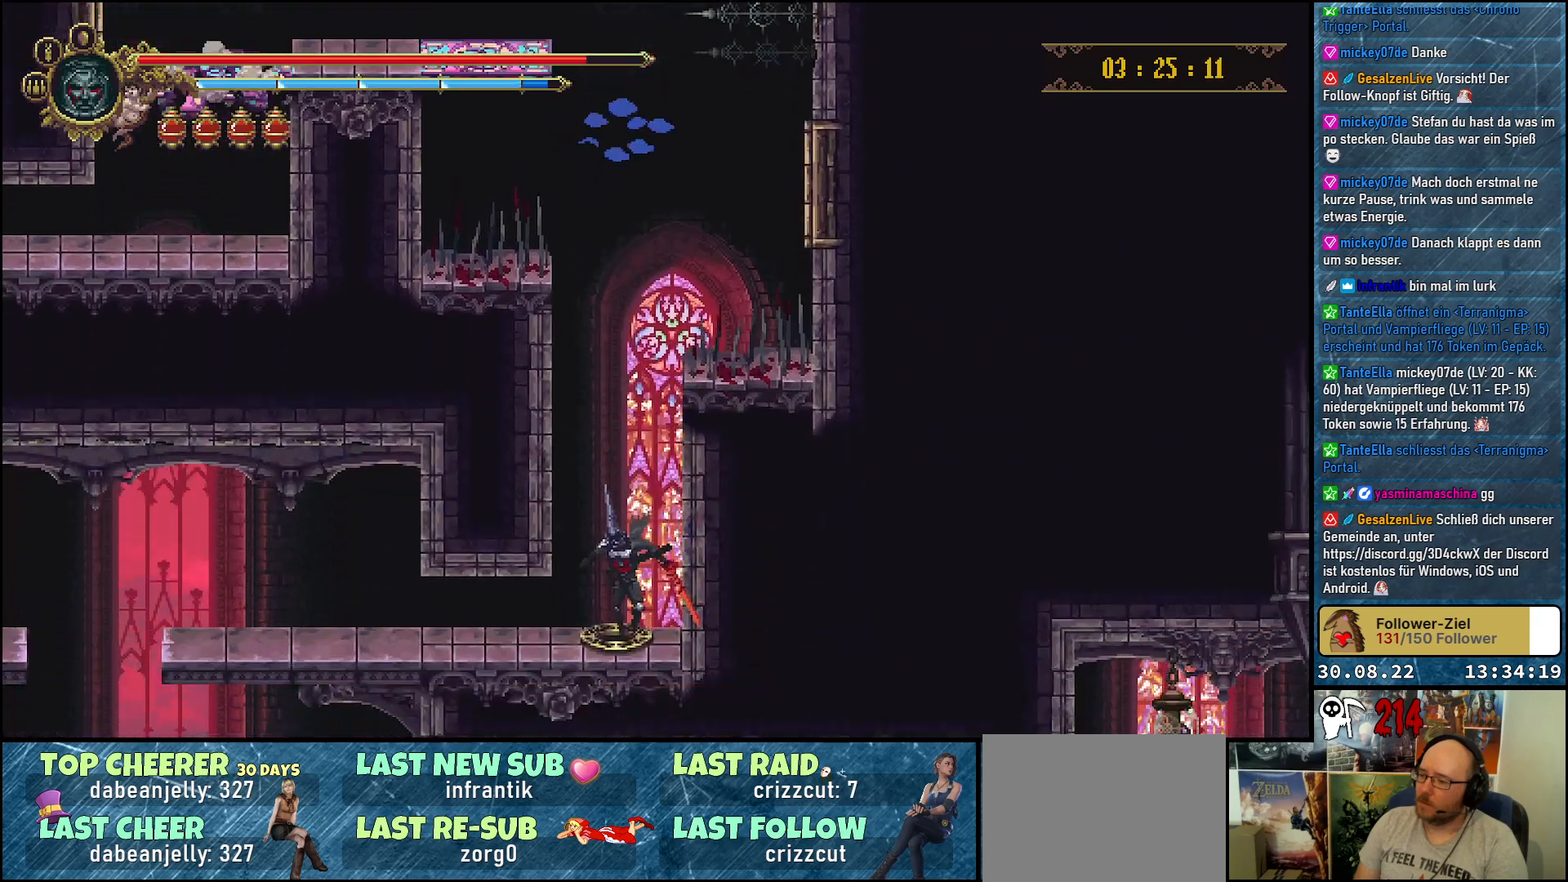
Gameplay with a controller (Xbox layout); each line is a JSON object with the inputs held at the frame after it. "events" lists button and stick changes between this image and that frame as [ms after this image, input, new state], when the widget could be followed in between.
{"buttons": ["DPAD_LEFT"], "left_stick": "center", "right_stick": "center", "events": [[233, "DPAD_LEFT", "down"]]}
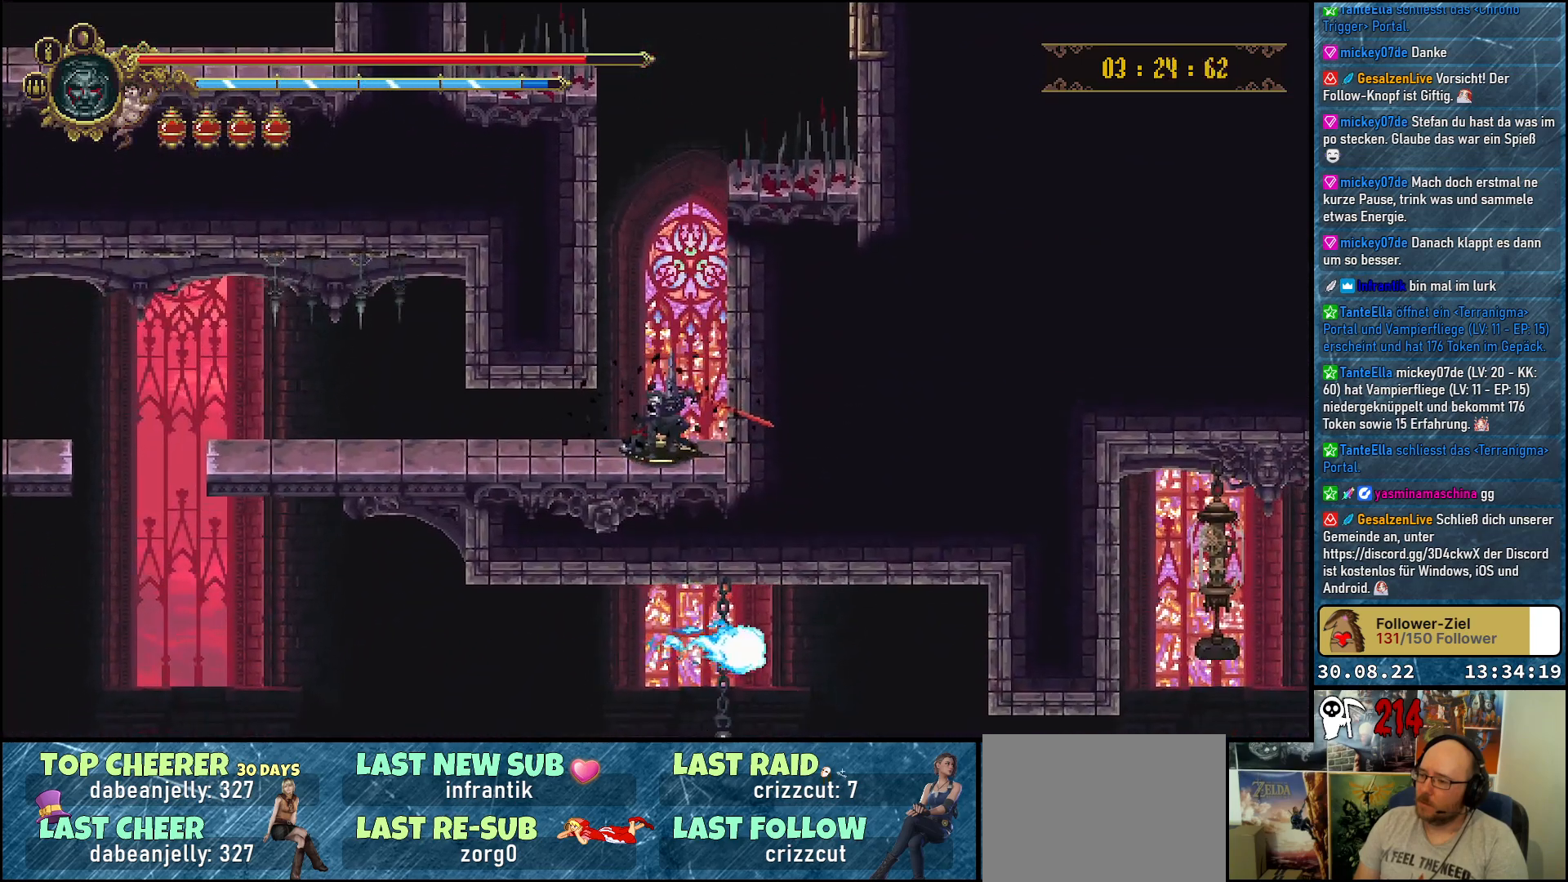
{"buttons": ["DPAD_LEFT"], "left_stick": "center", "right_stick": "center", "events": []}
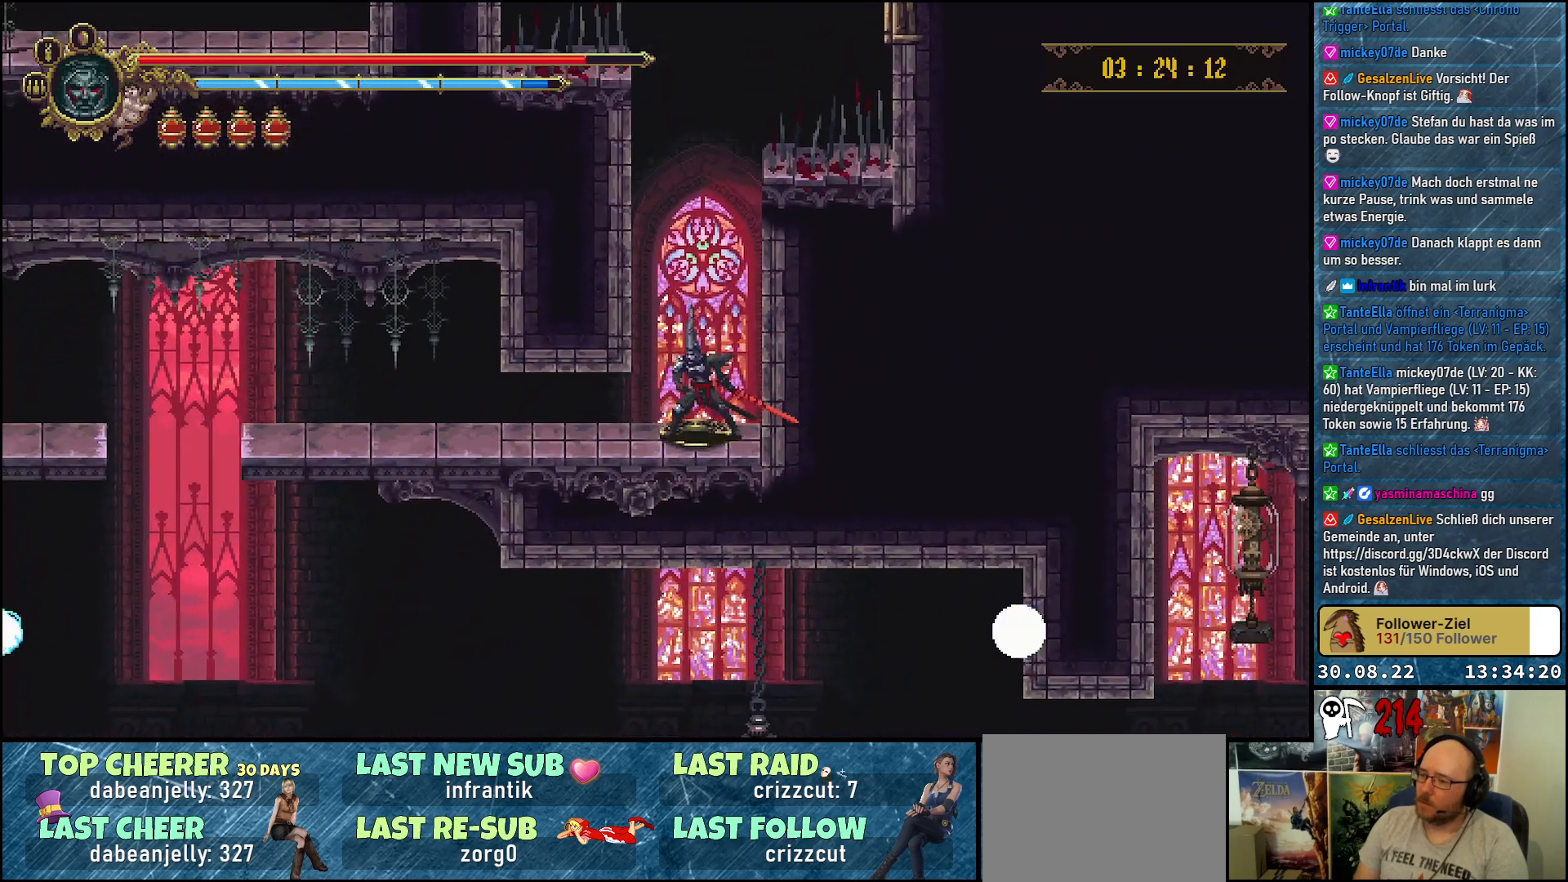
{"buttons": ["DPAD_LEFT"], "left_stick": "center", "right_stick": "center", "events": [[50, "R2", "down"], [283, "R2", "up"]]}
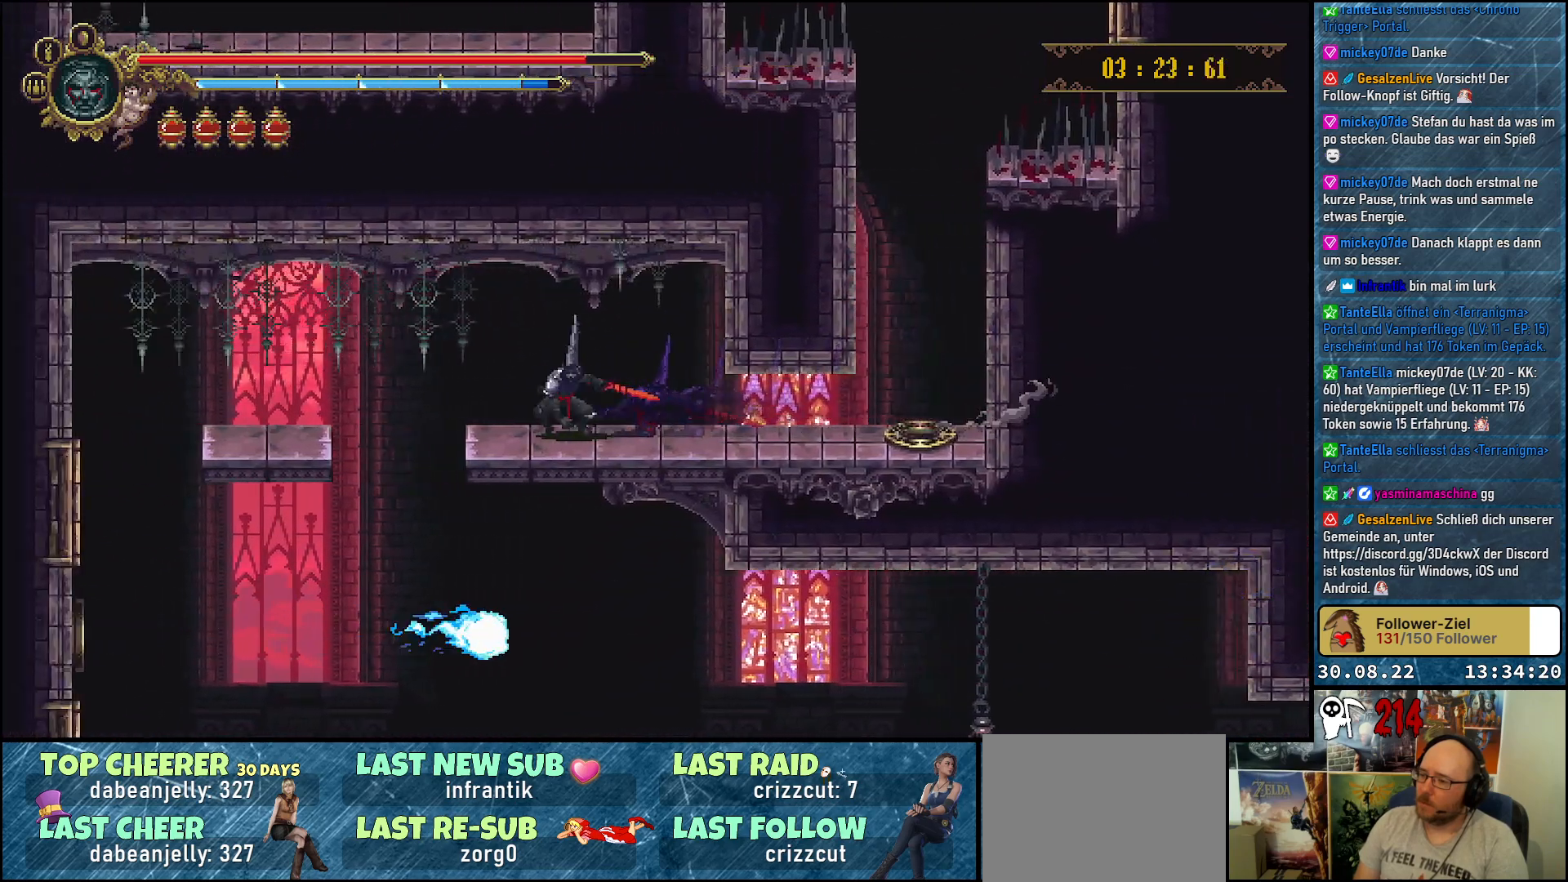
{"buttons": ["DPAD_LEFT"], "left_stick": "center", "right_stick": "center", "events": []}
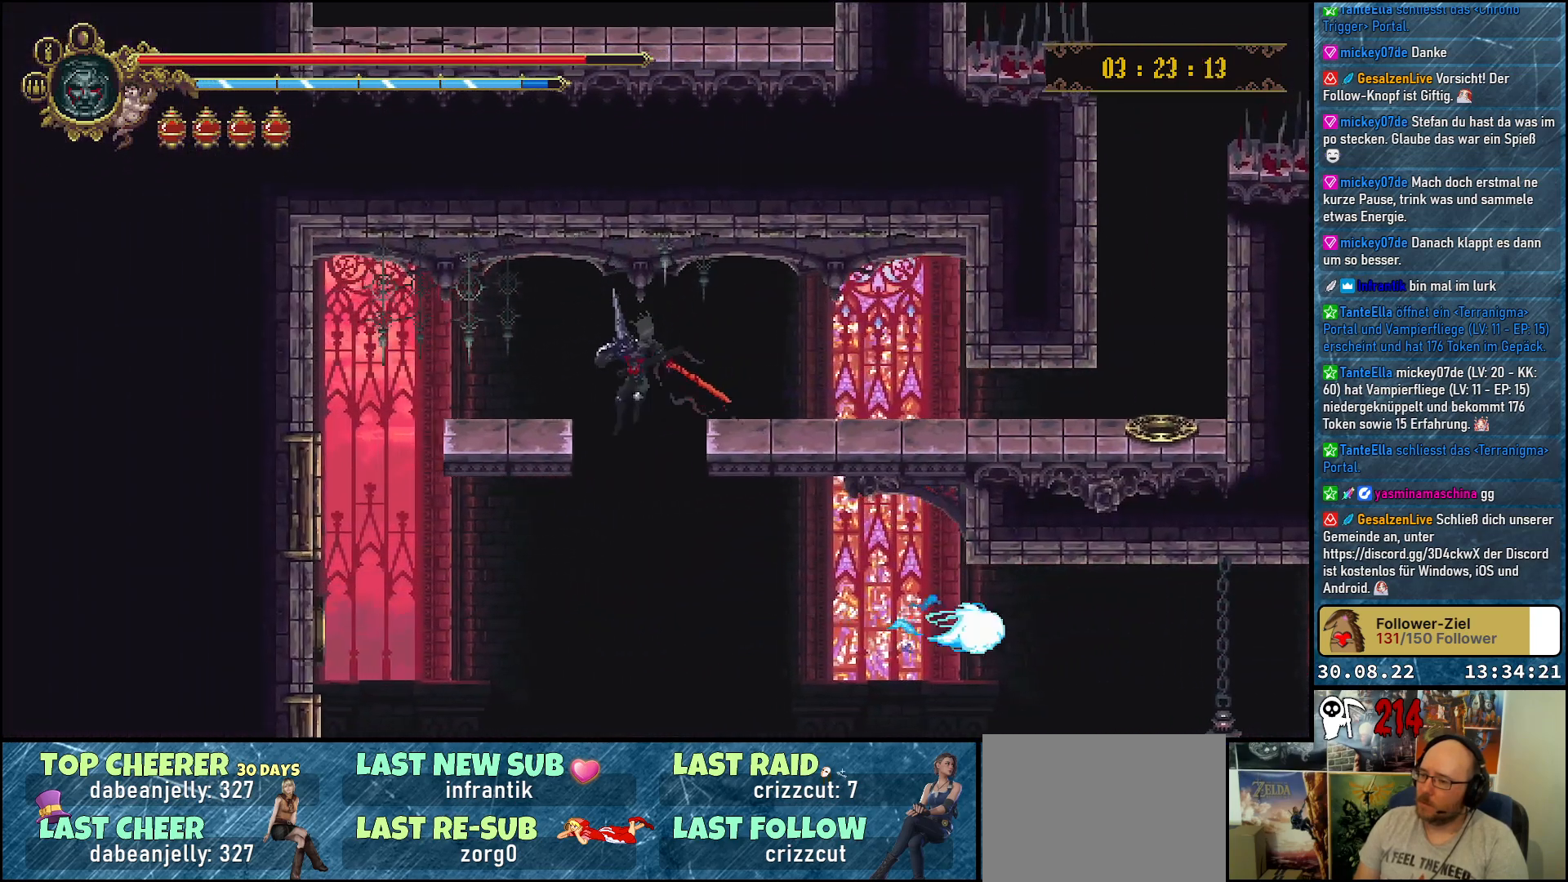
{"buttons": [], "left_stick": "center", "right_stick": "center", "events": [[217, "DPAD_LEFT", "up"]]}
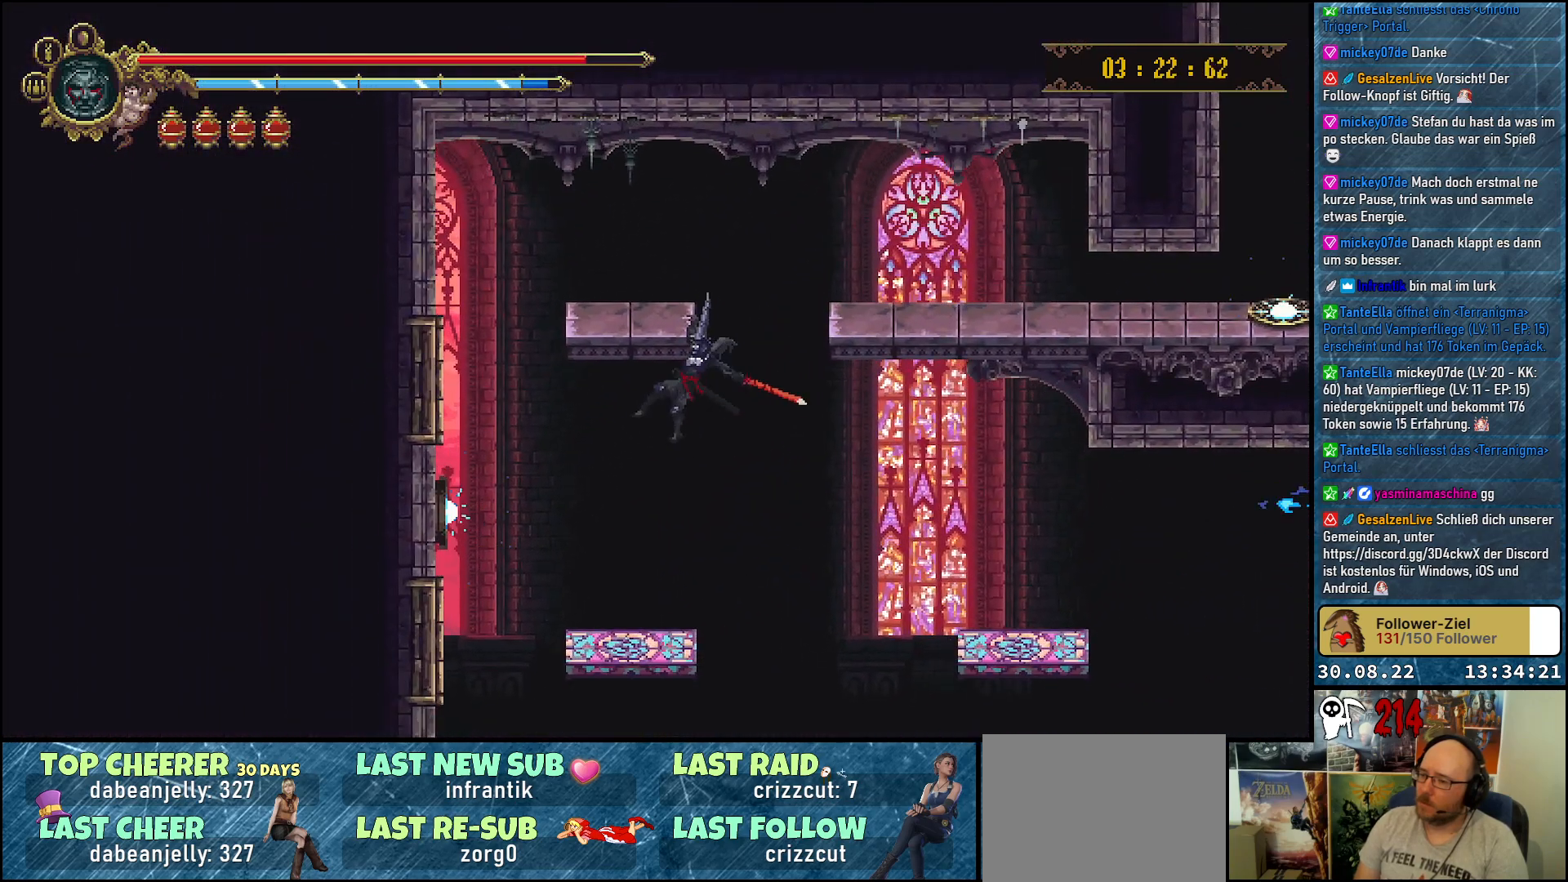
{"buttons": [], "left_stick": "center", "right_stick": "center", "events": []}
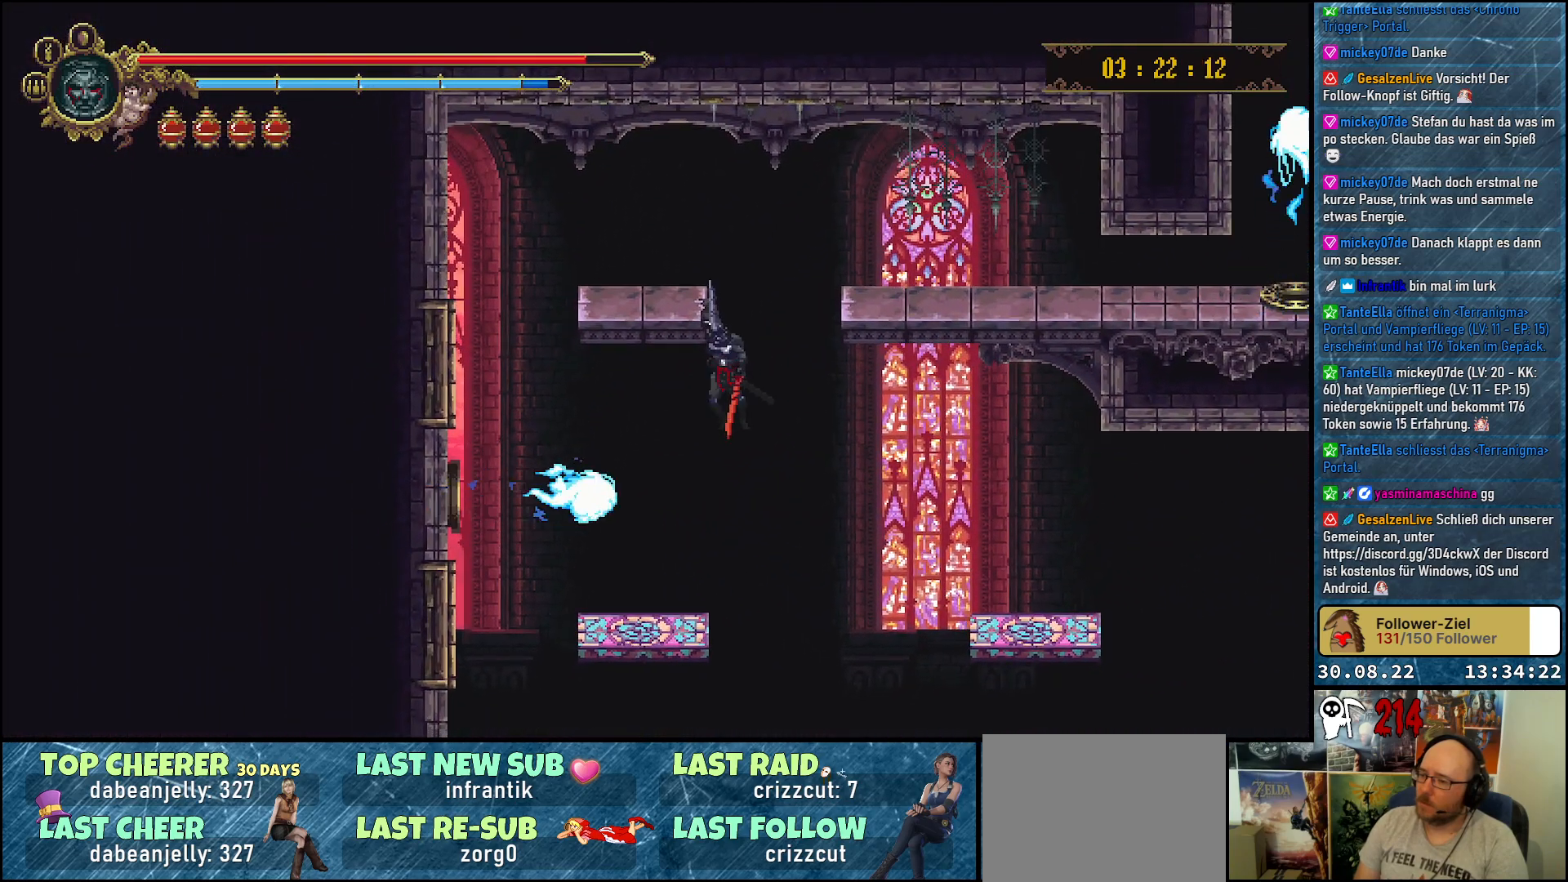
{"buttons": [], "left_stick": "center", "right_stick": "center", "events": [[150, "B", "down"], [200, "DPAD_LEFT", "down"], [233, "B", "up"], [400, "DPAD_LEFT", "up"]]}
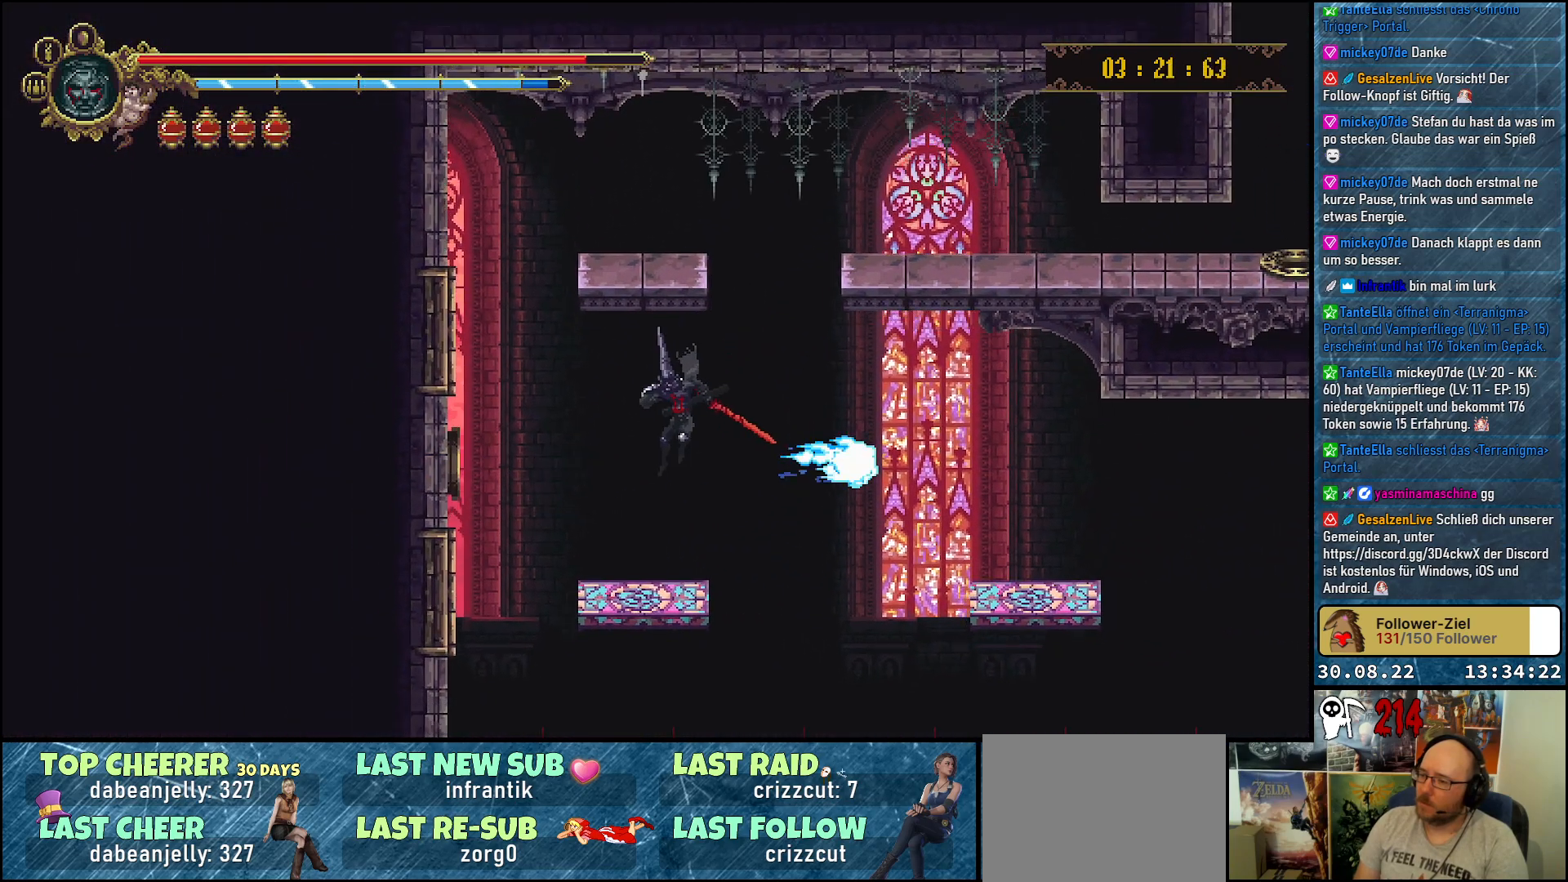
{"buttons": ["DPAD_RIGHT"], "left_stick": "center", "right_stick": "center", "events": [[167, "DPAD_RIGHT", "down"]]}
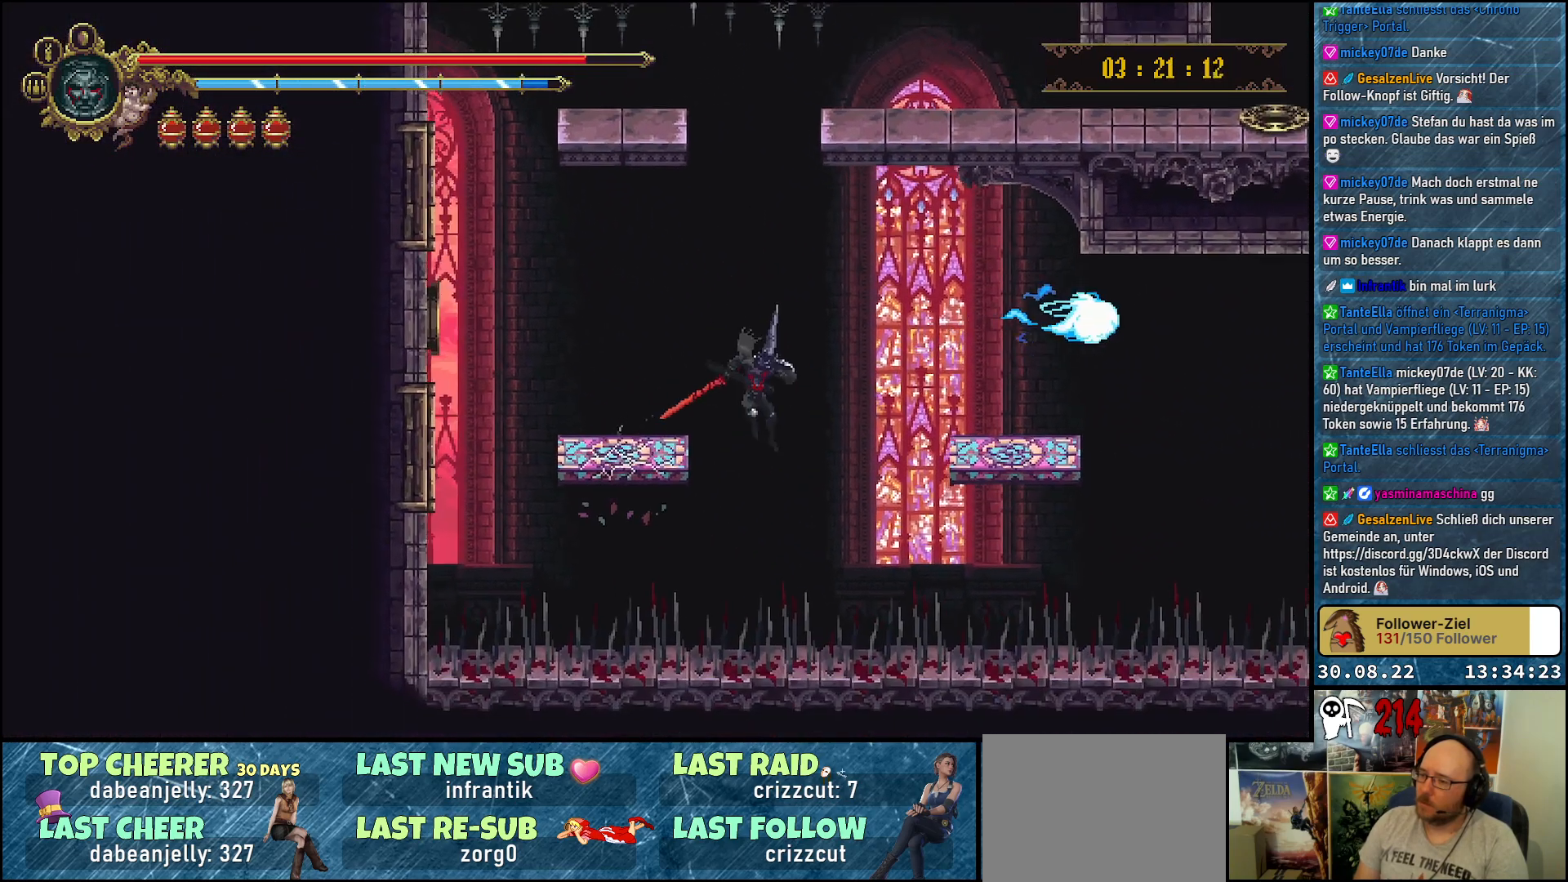
{"buttons": [], "left_stick": "center", "right_stick": "center", "events": [[467, "DPAD_RIGHT", "up"]]}
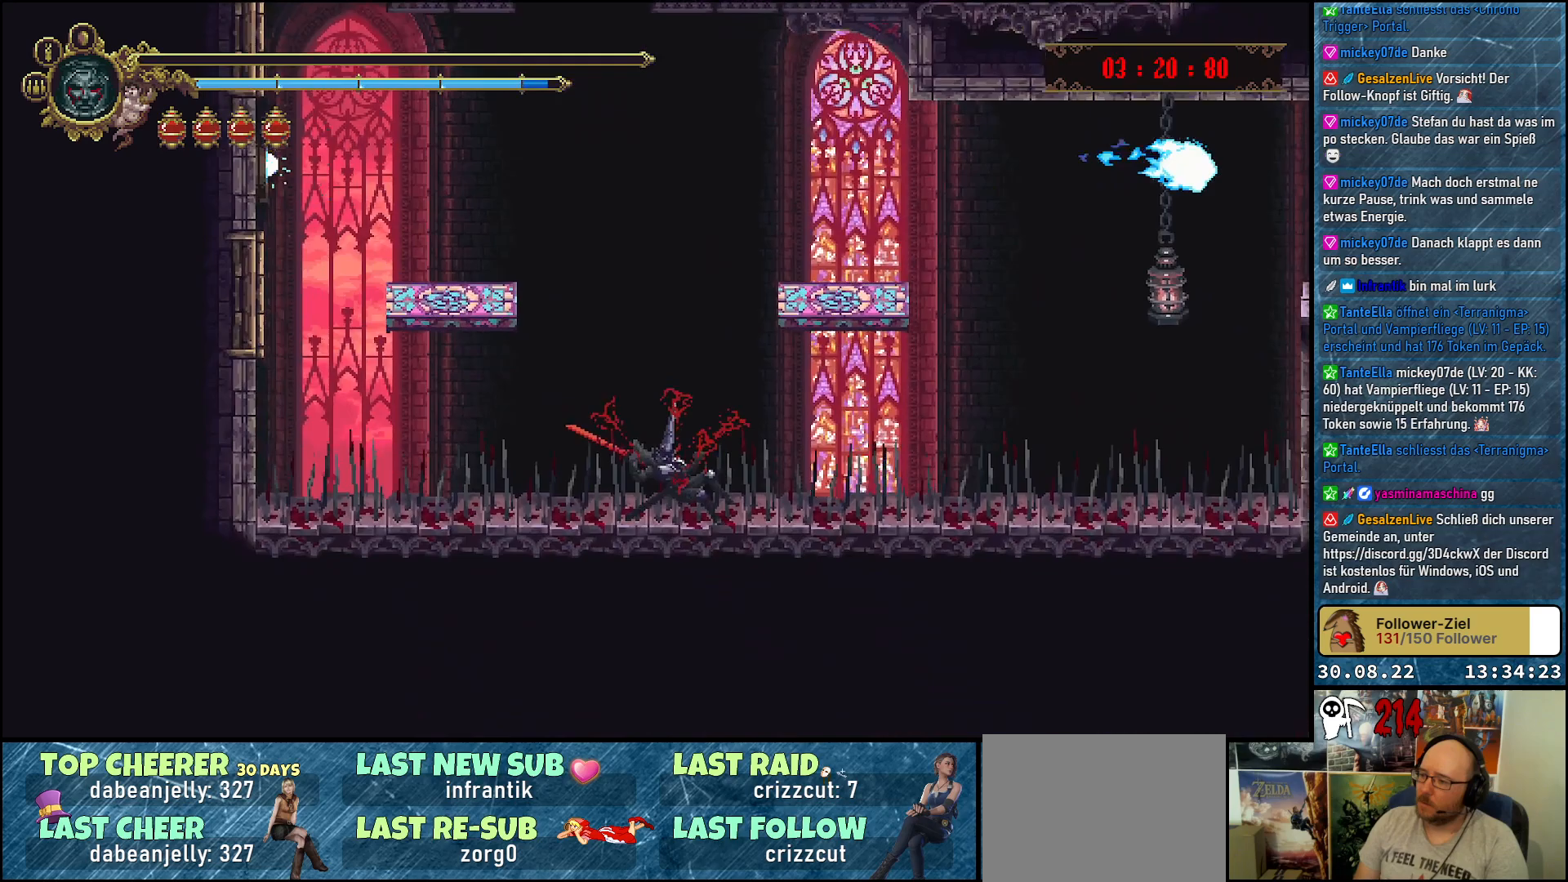
{"buttons": [], "left_stick": "center", "right_stick": "center", "events": []}
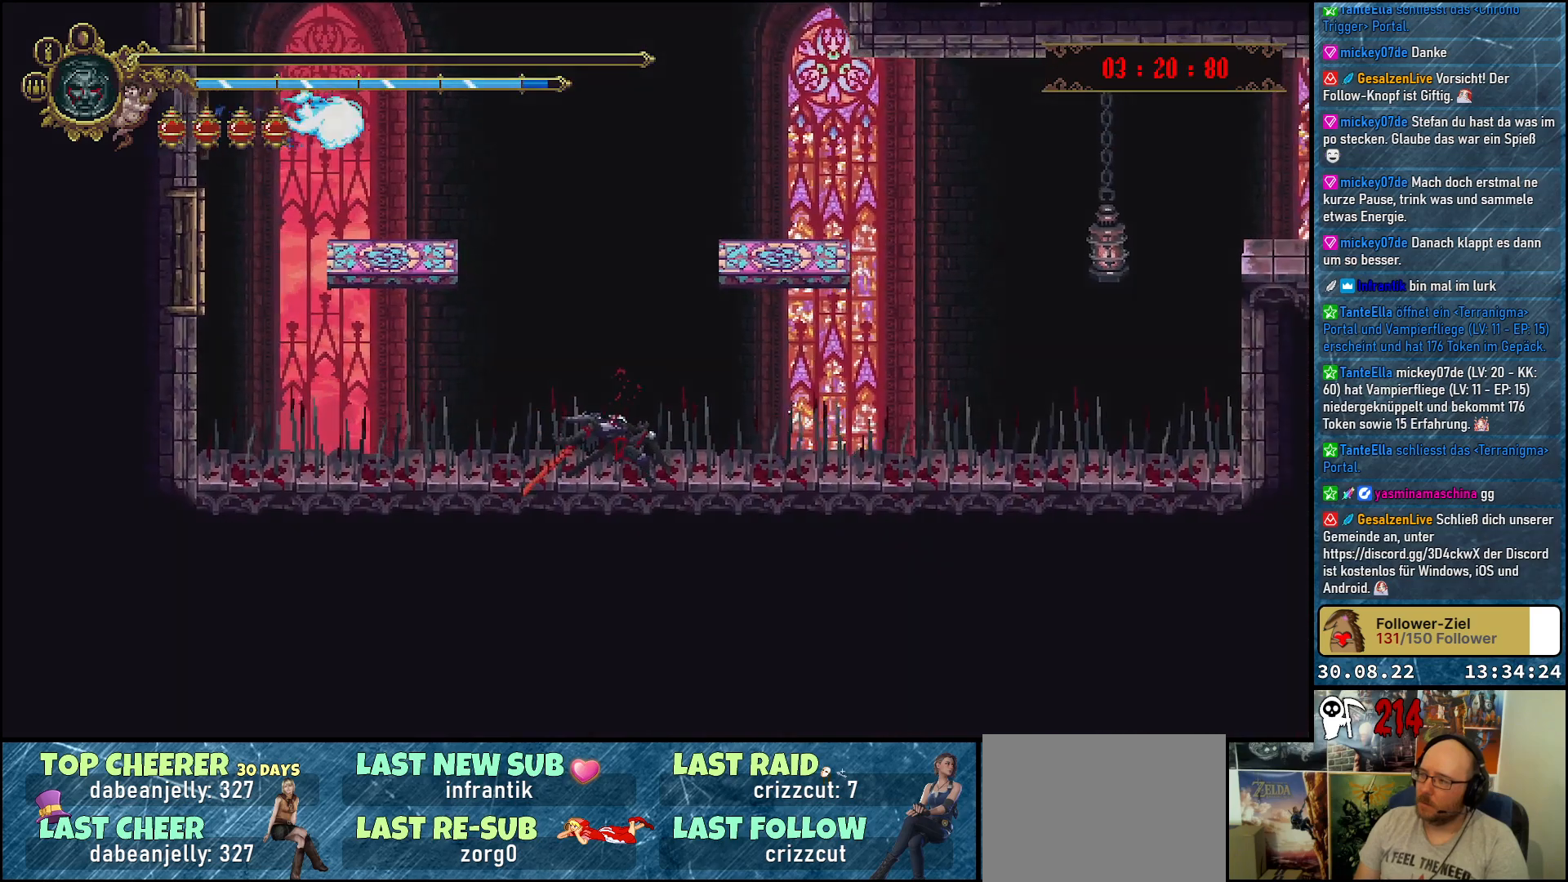
{"buttons": [], "left_stick": "center", "right_stick": "center", "events": []}
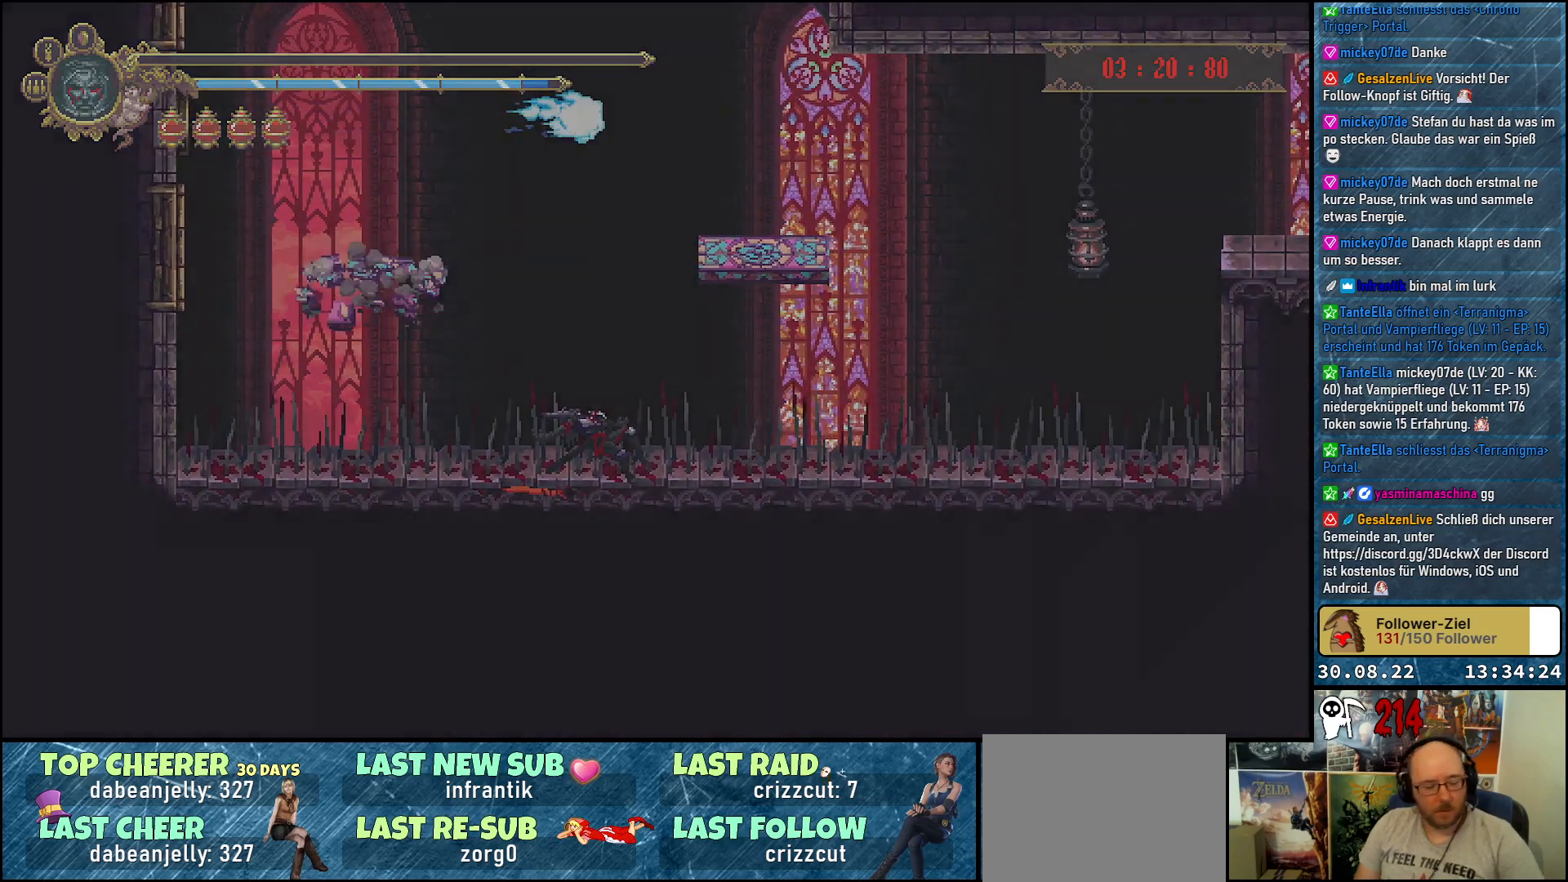
{"buttons": [], "left_stick": "center", "right_stick": "center", "events": []}
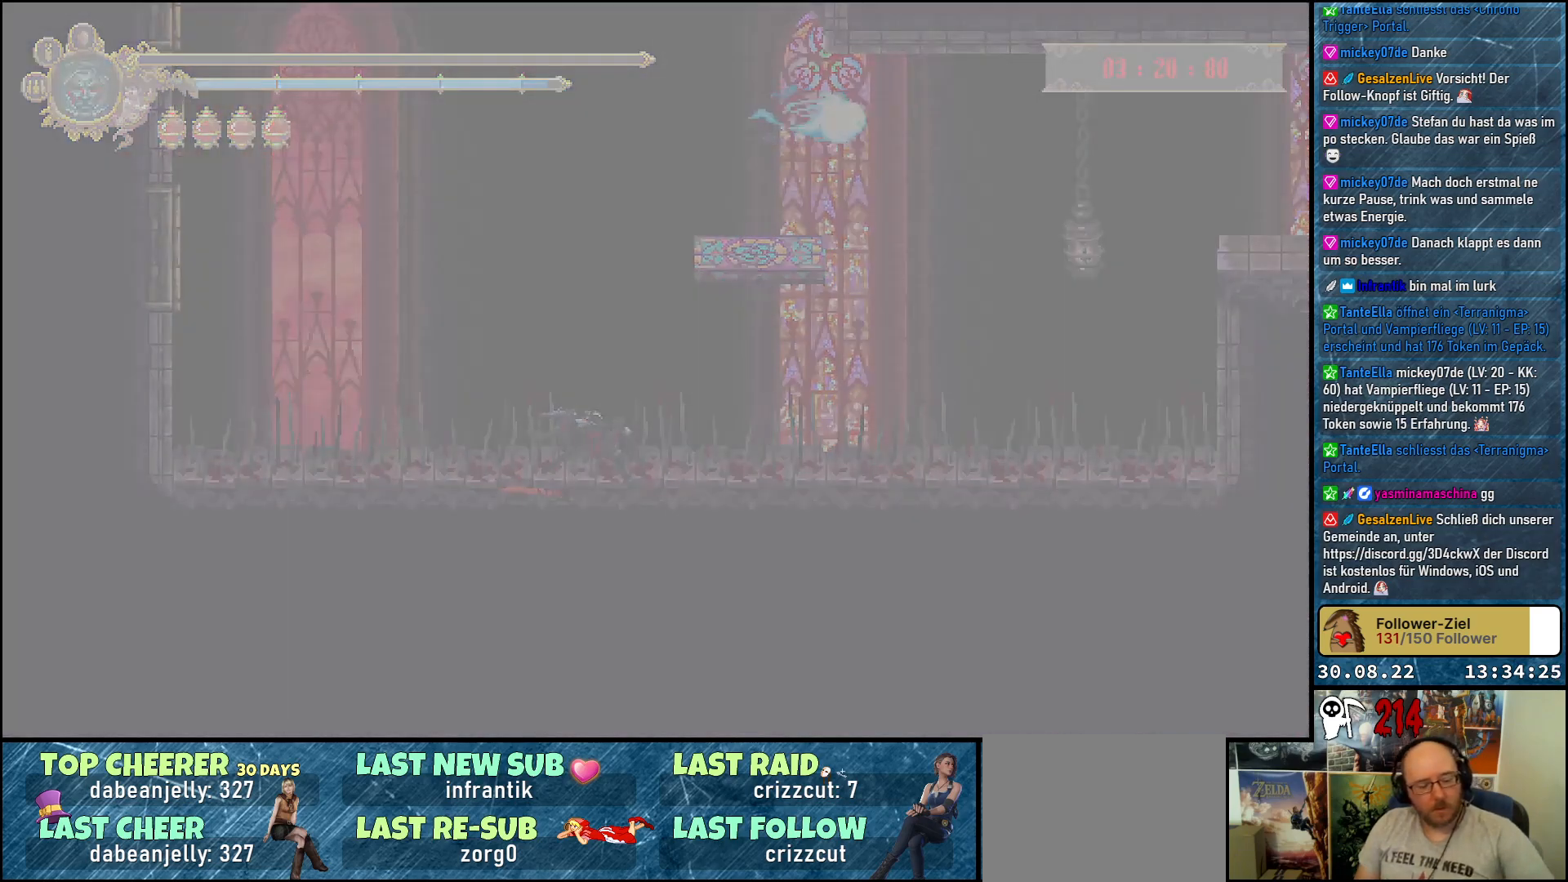
{"buttons": [], "left_stick": "center", "right_stick": "center", "events": []}
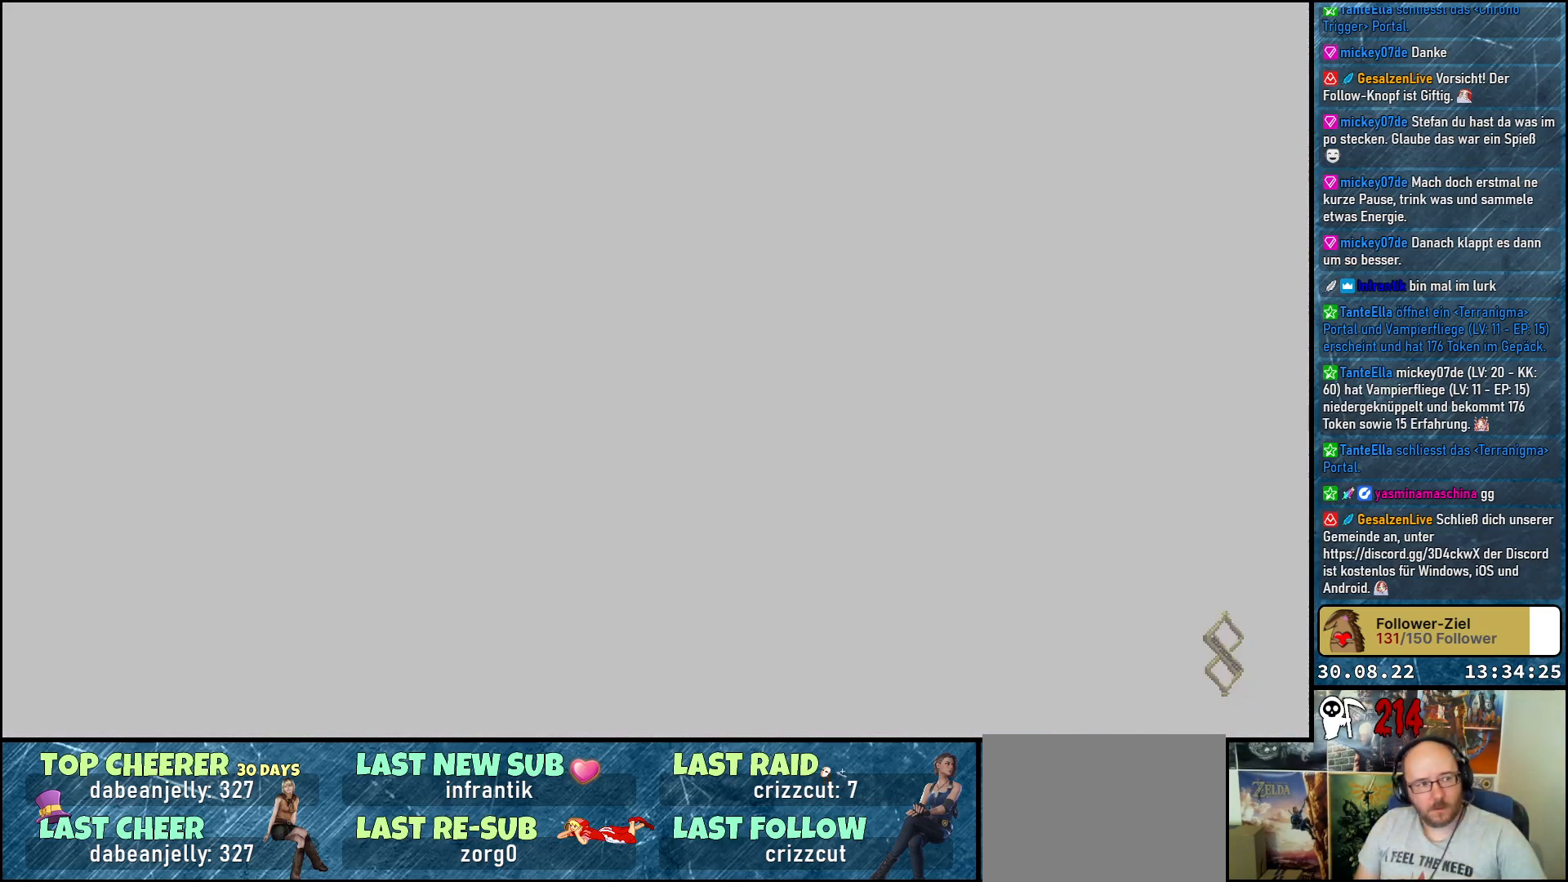
{"buttons": [], "left_stick": "center", "right_stick": "center", "events": []}
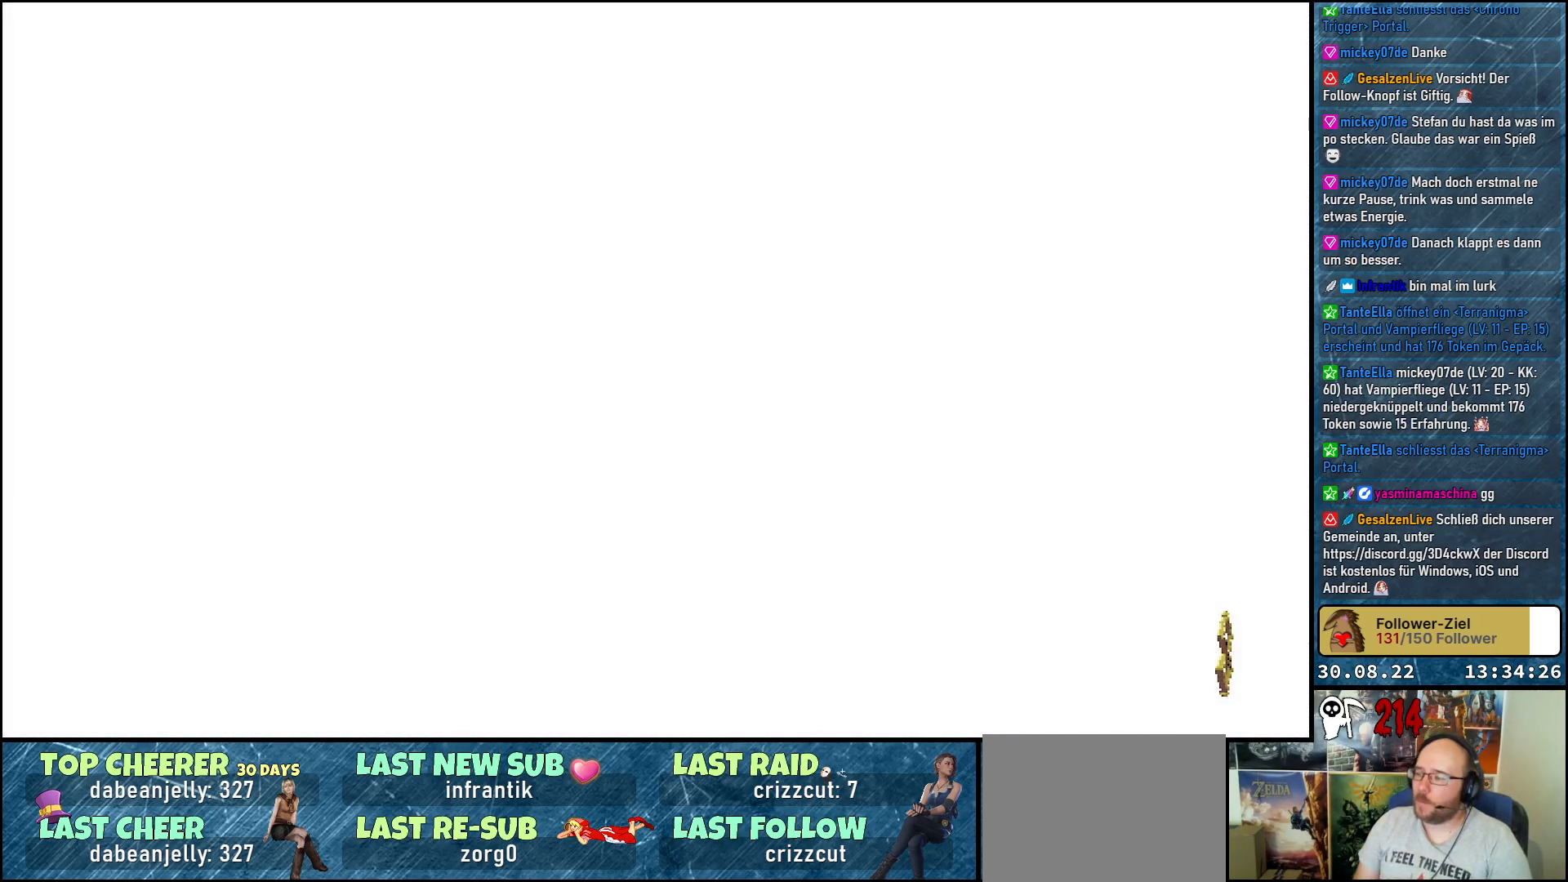
{"buttons": [], "left_stick": "center", "right_stick": "center", "events": []}
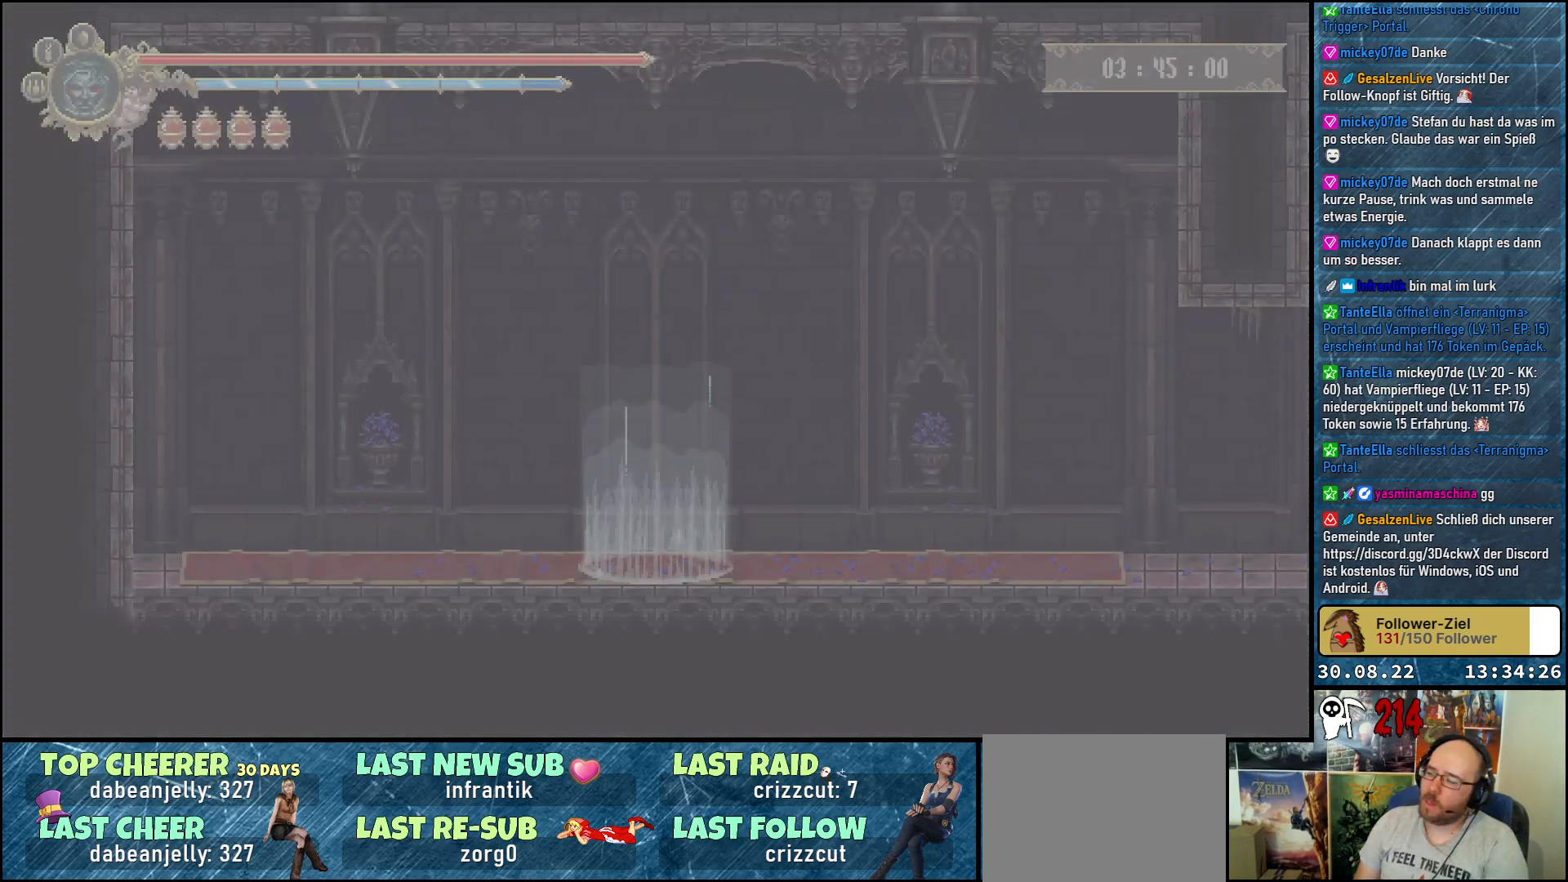
{"buttons": ["DPAD_RIGHT"], "left_stick": "center", "right_stick": "center", "events": [[400, "DPAD_RIGHT", "down"]]}
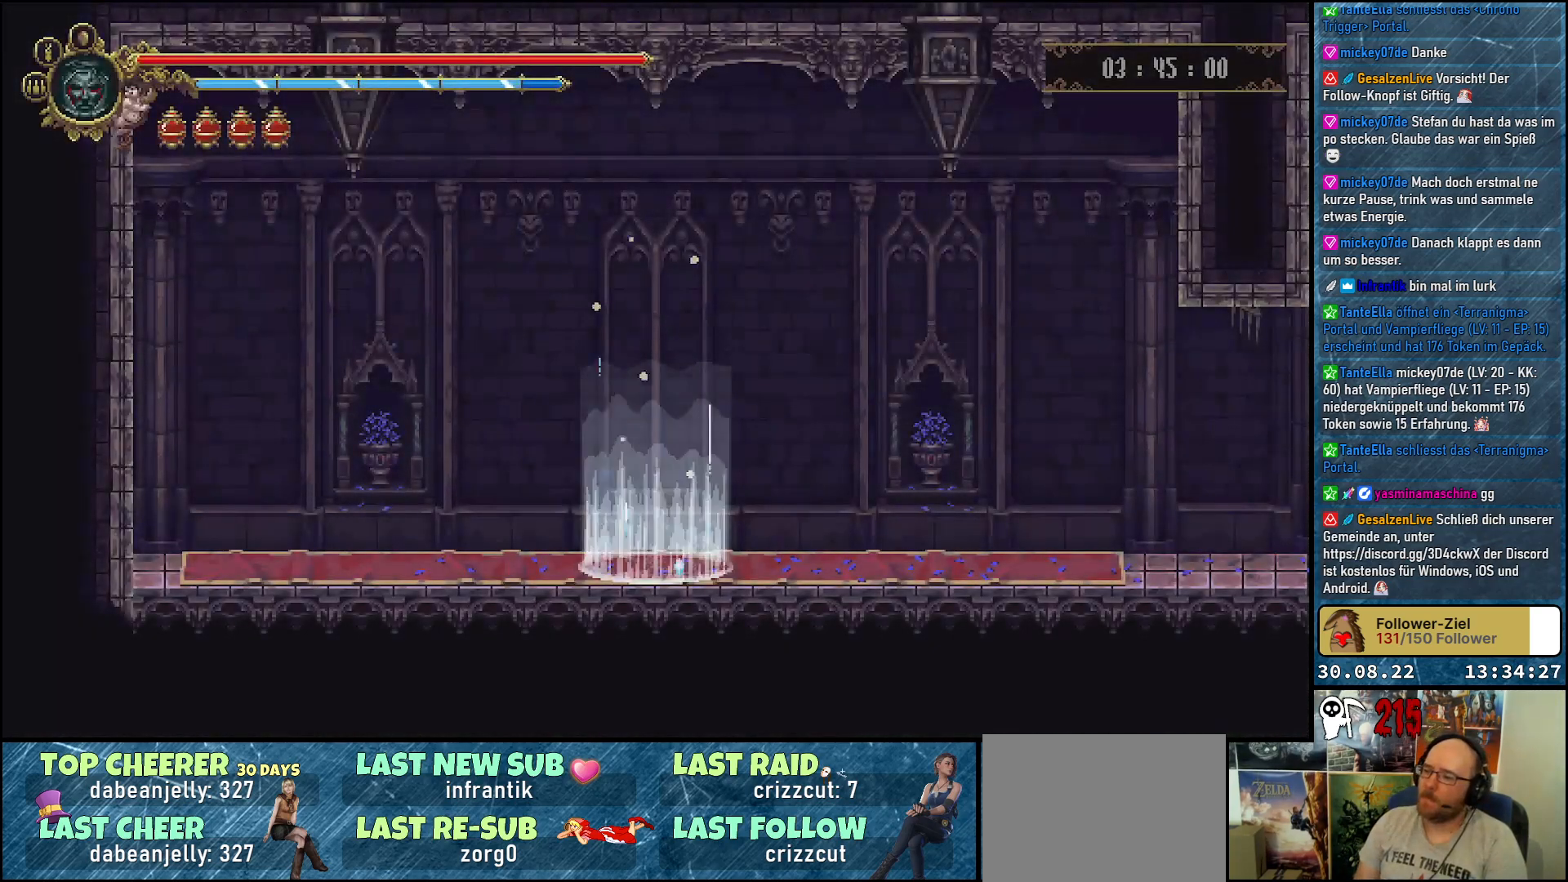
{"buttons": ["DPAD_RIGHT"], "left_stick": "center", "right_stick": "center", "events": []}
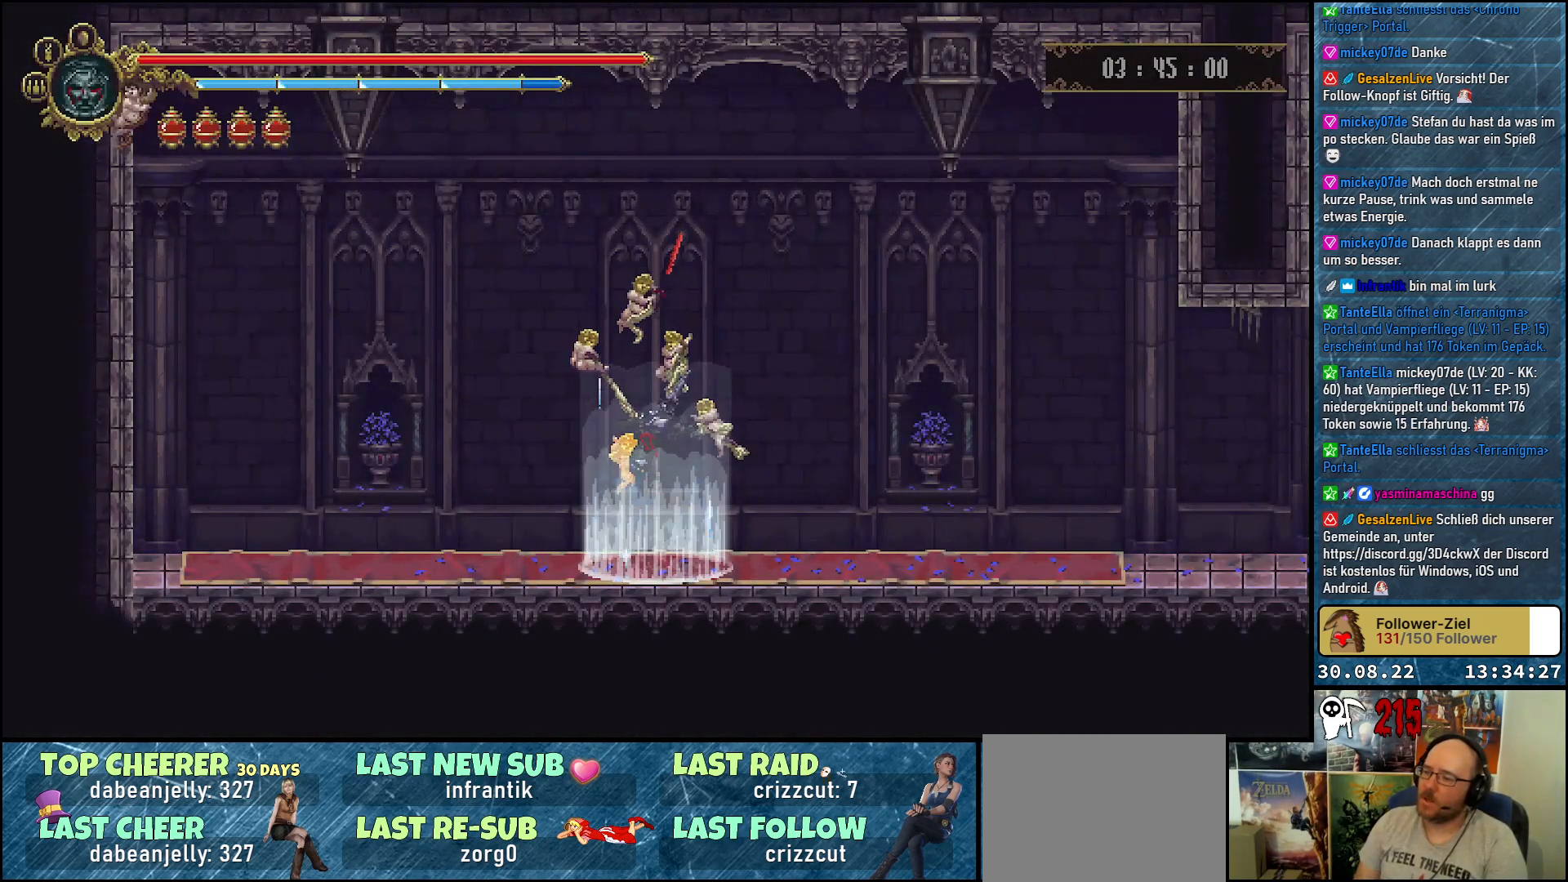
{"buttons": ["DPAD_RIGHT"], "left_stick": "center", "right_stick": "center", "events": []}
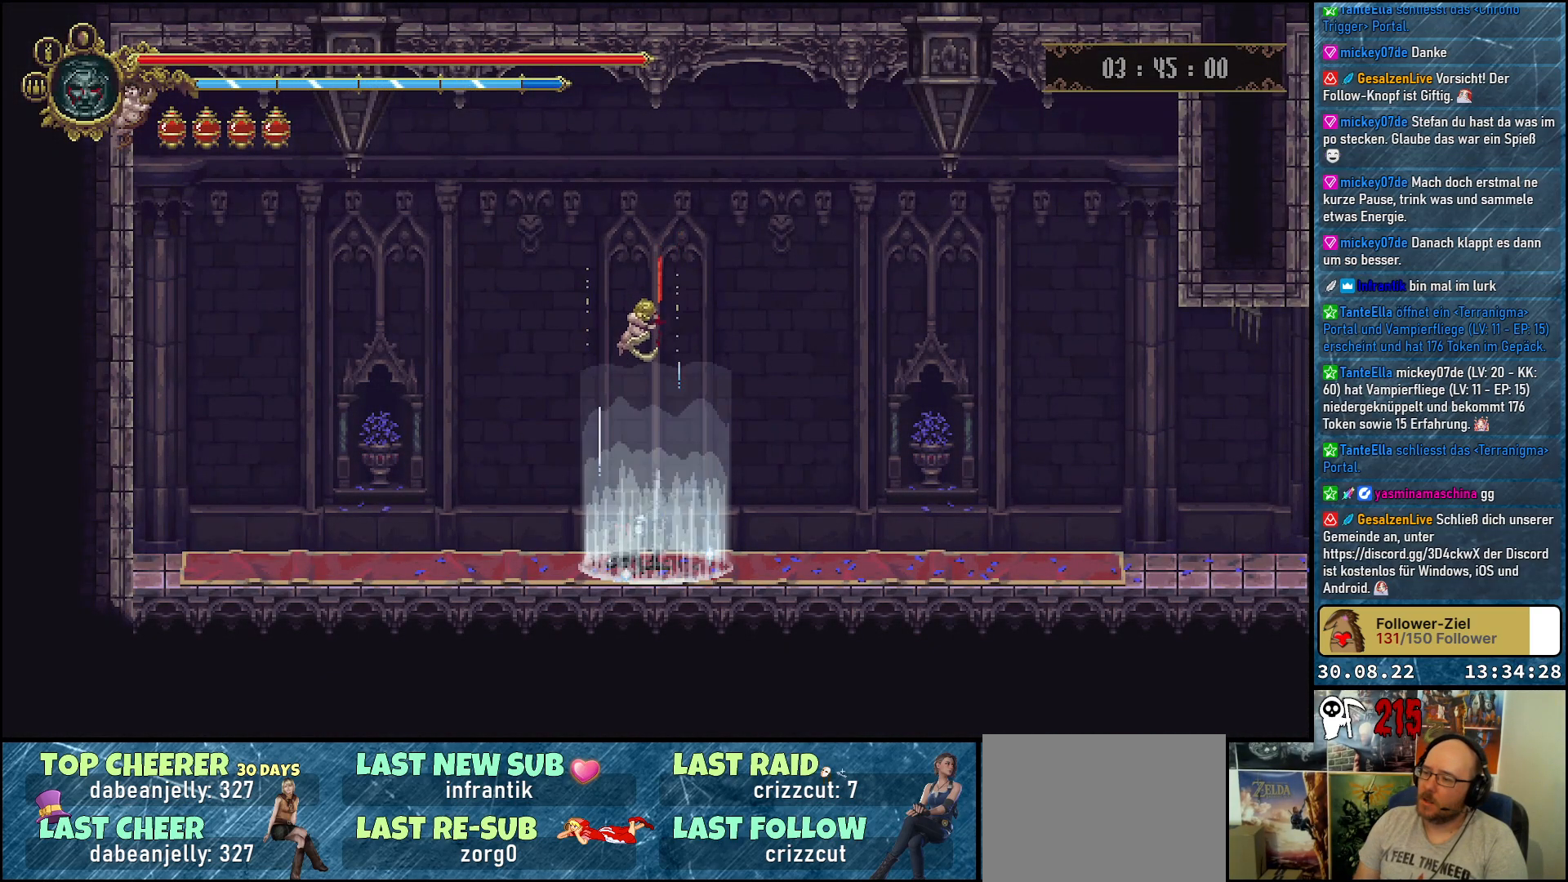
{"buttons": ["DPAD_RIGHT"], "left_stick": "center", "right_stick": "center", "events": []}
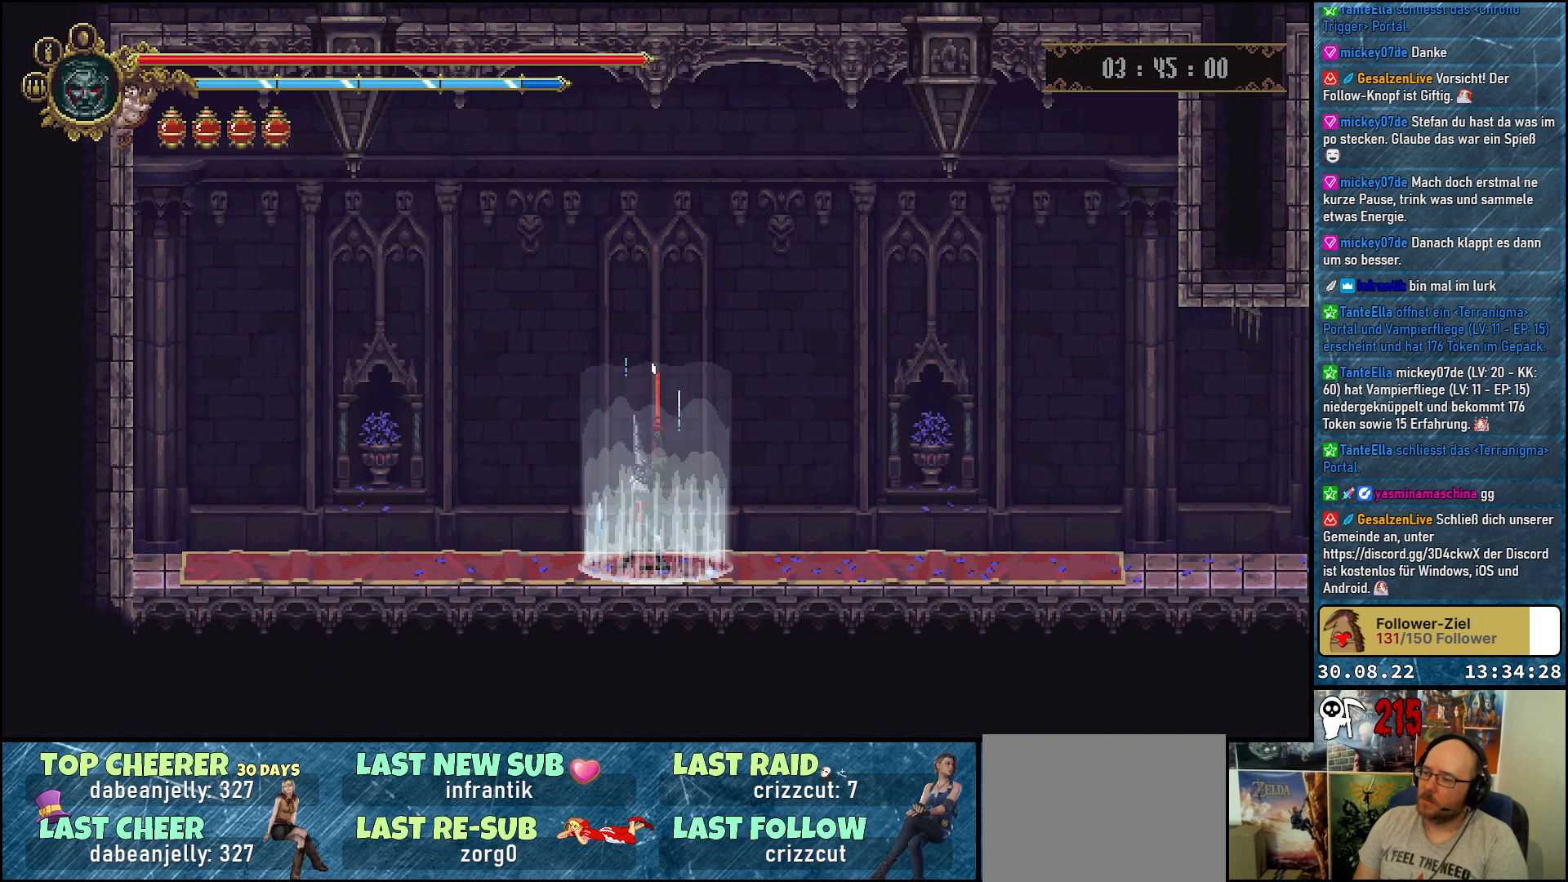
{"buttons": ["DPAD_RIGHT"], "left_stick": "center", "right_stick": "center", "events": []}
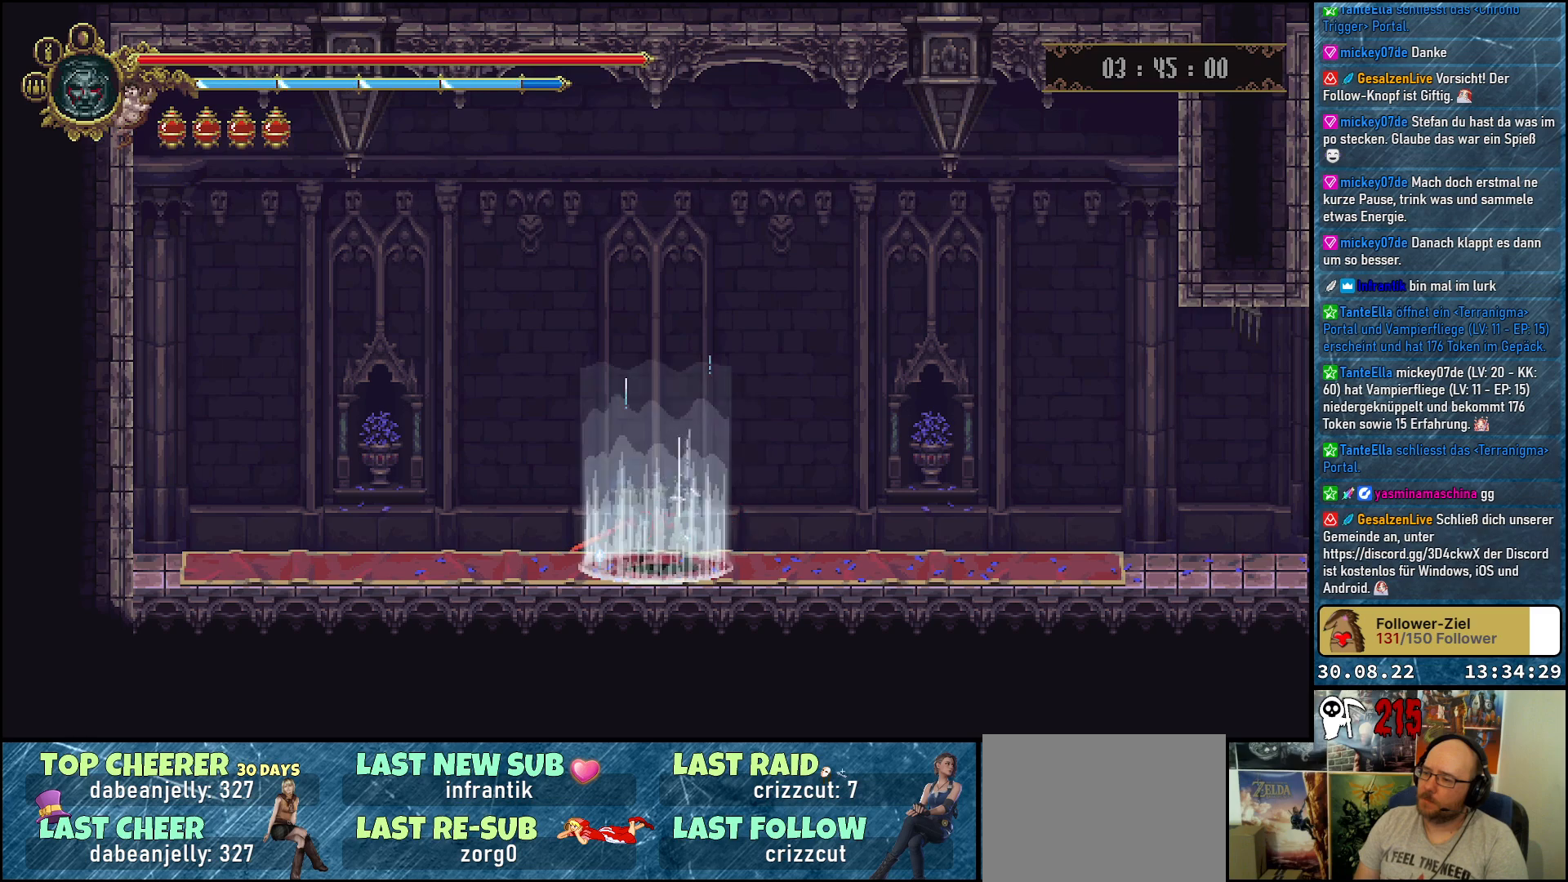
{"buttons": ["R2", "DPAD_RIGHT"], "left_stick": "center", "right_stick": "center", "events": [[333, "R2", "down"]]}
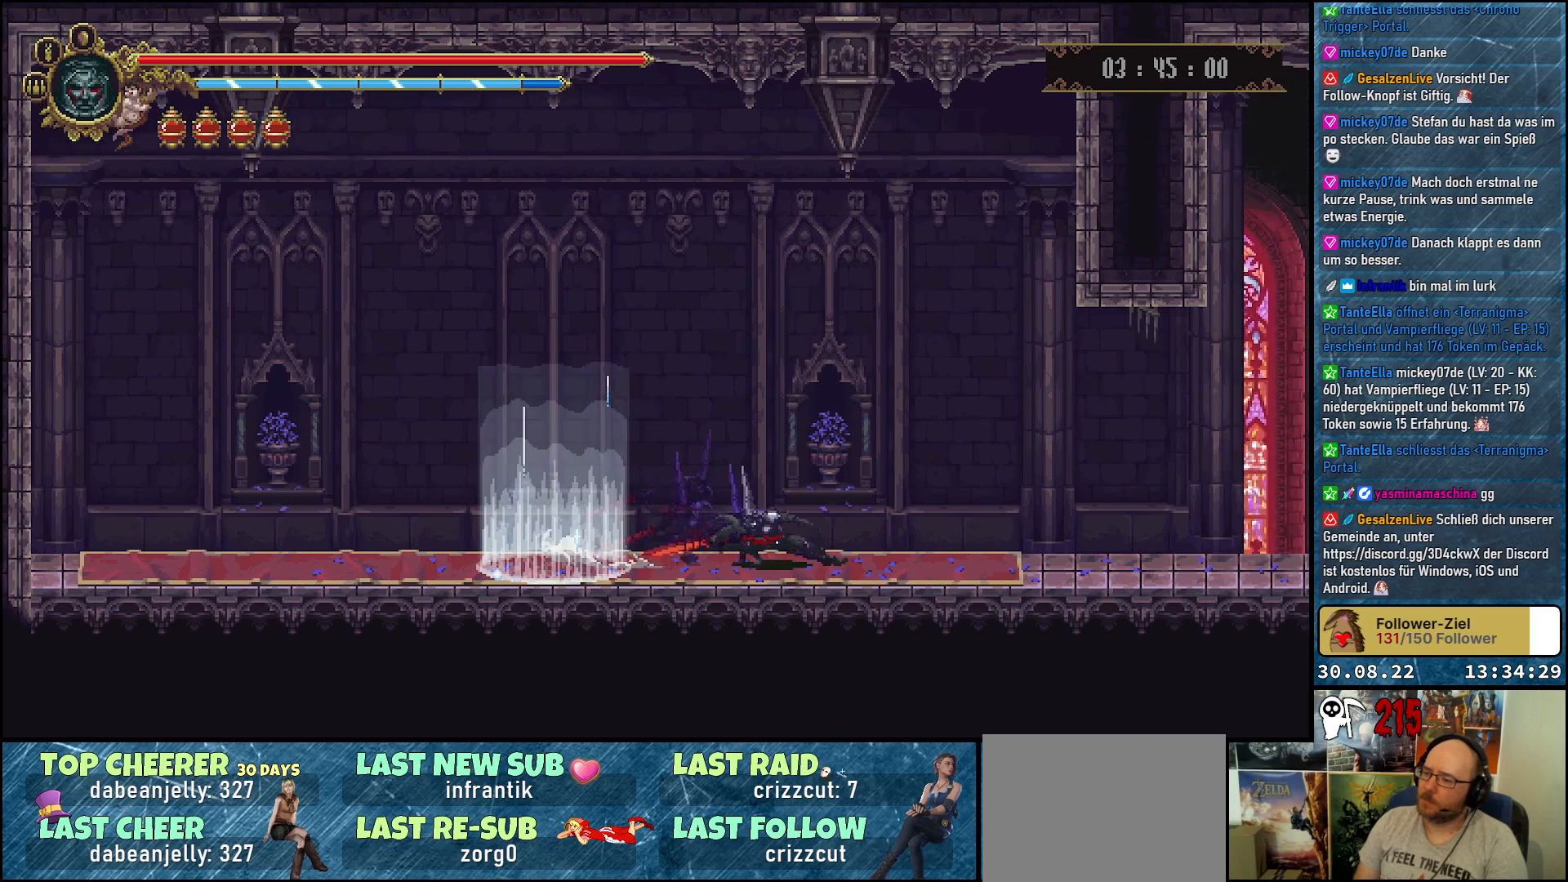
{"buttons": ["DPAD_RIGHT"], "left_stick": "center", "right_stick": "center", "events": [[17, "R2", "up"]]}
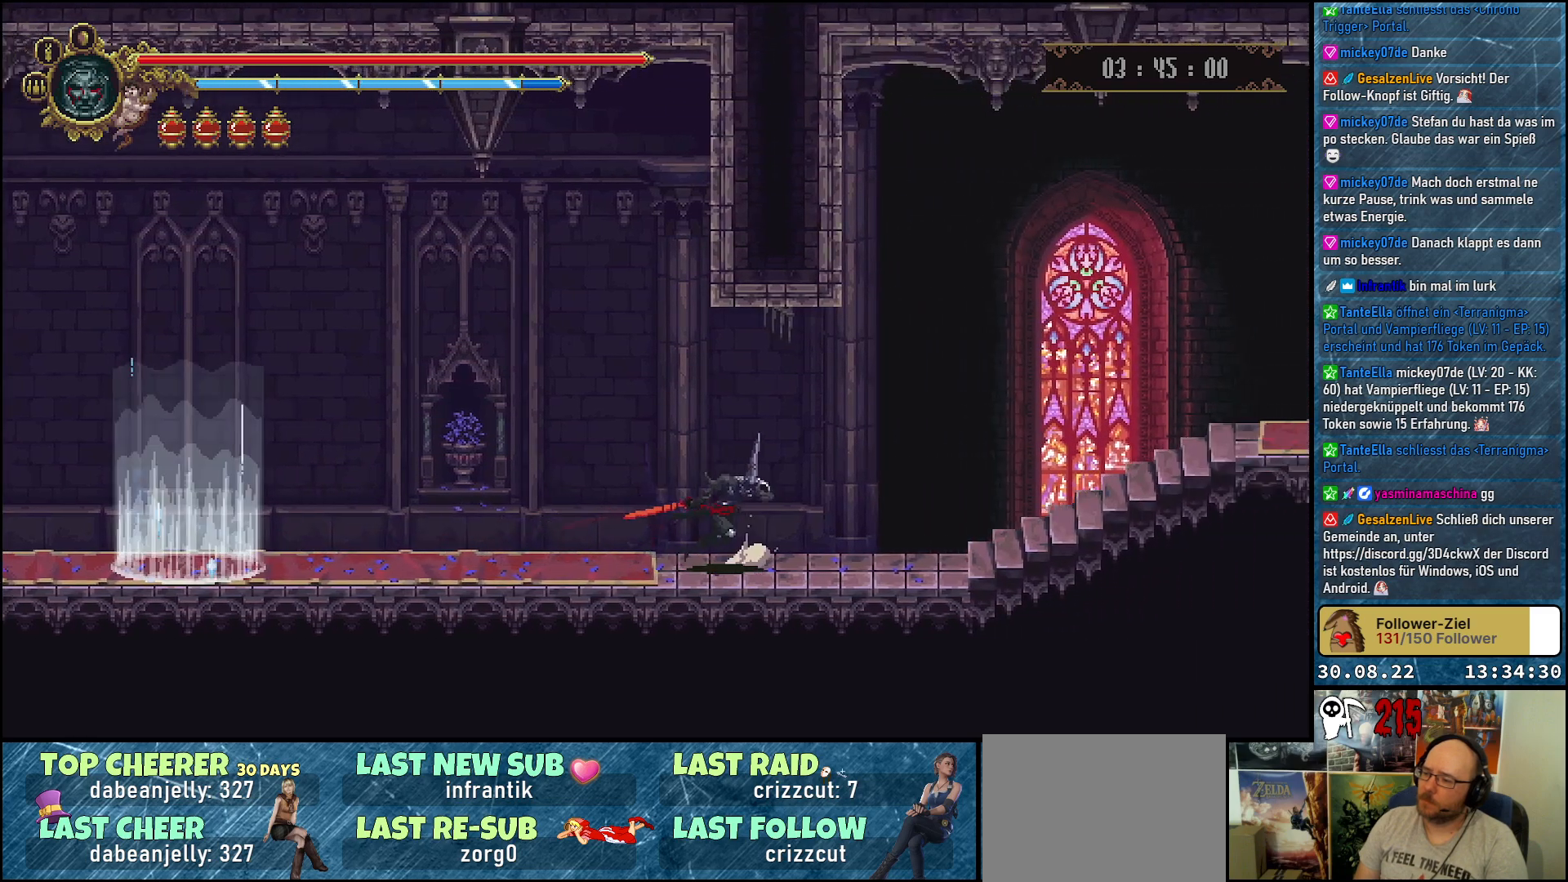
{"buttons": ["DPAD_RIGHT"], "left_stick": "center", "right_stick": "center", "events": []}
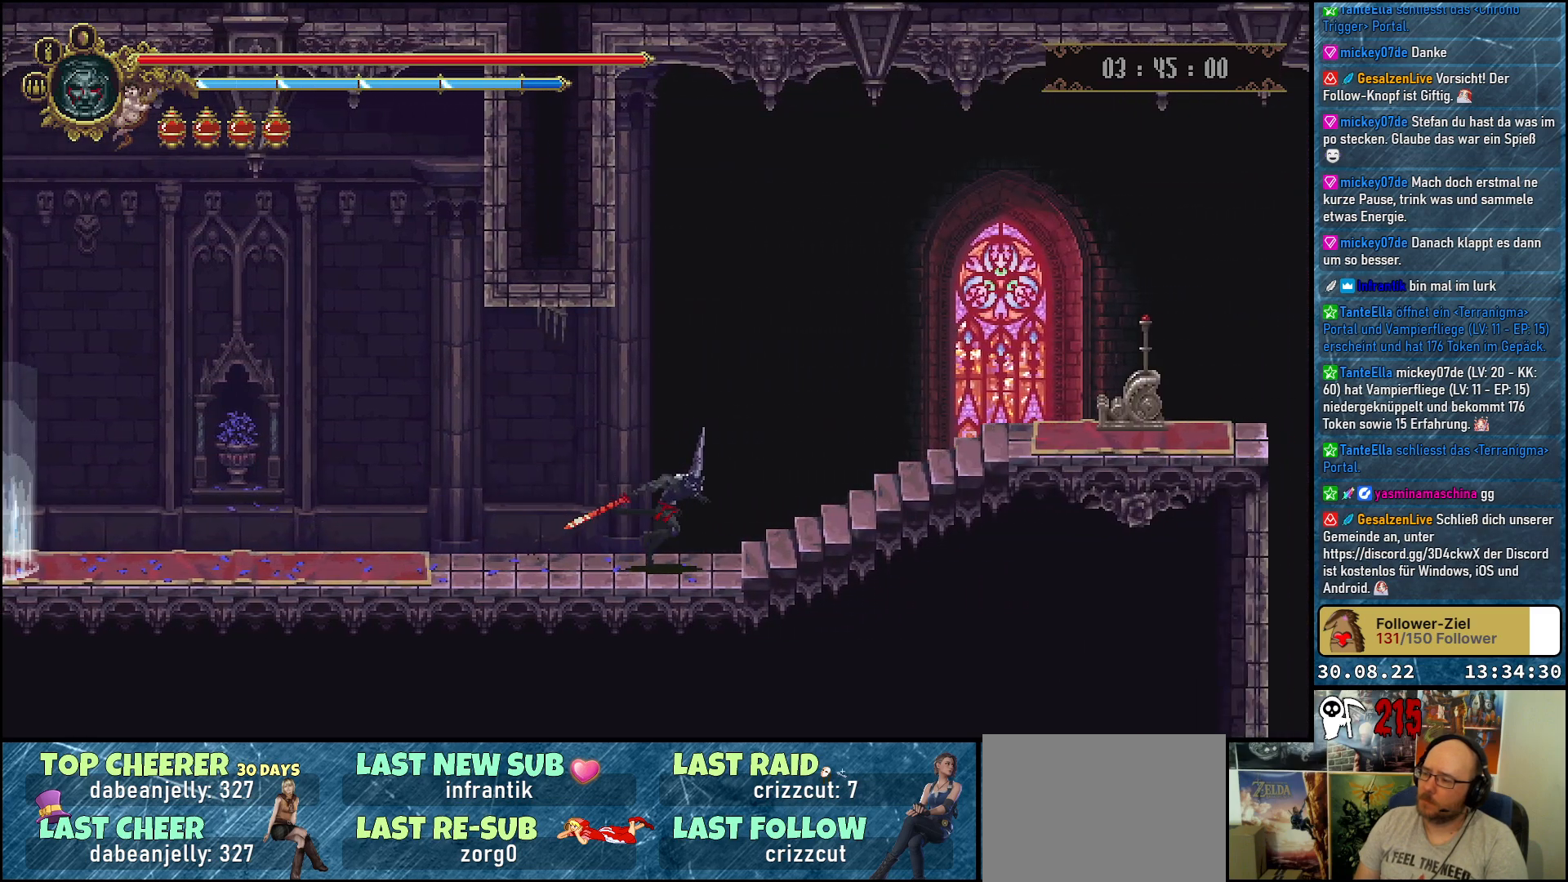
{"buttons": ["DPAD_RIGHT"], "left_stick": "center", "right_stick": "center", "events": [[100, "R2", "down"], [283, "R2", "up"]]}
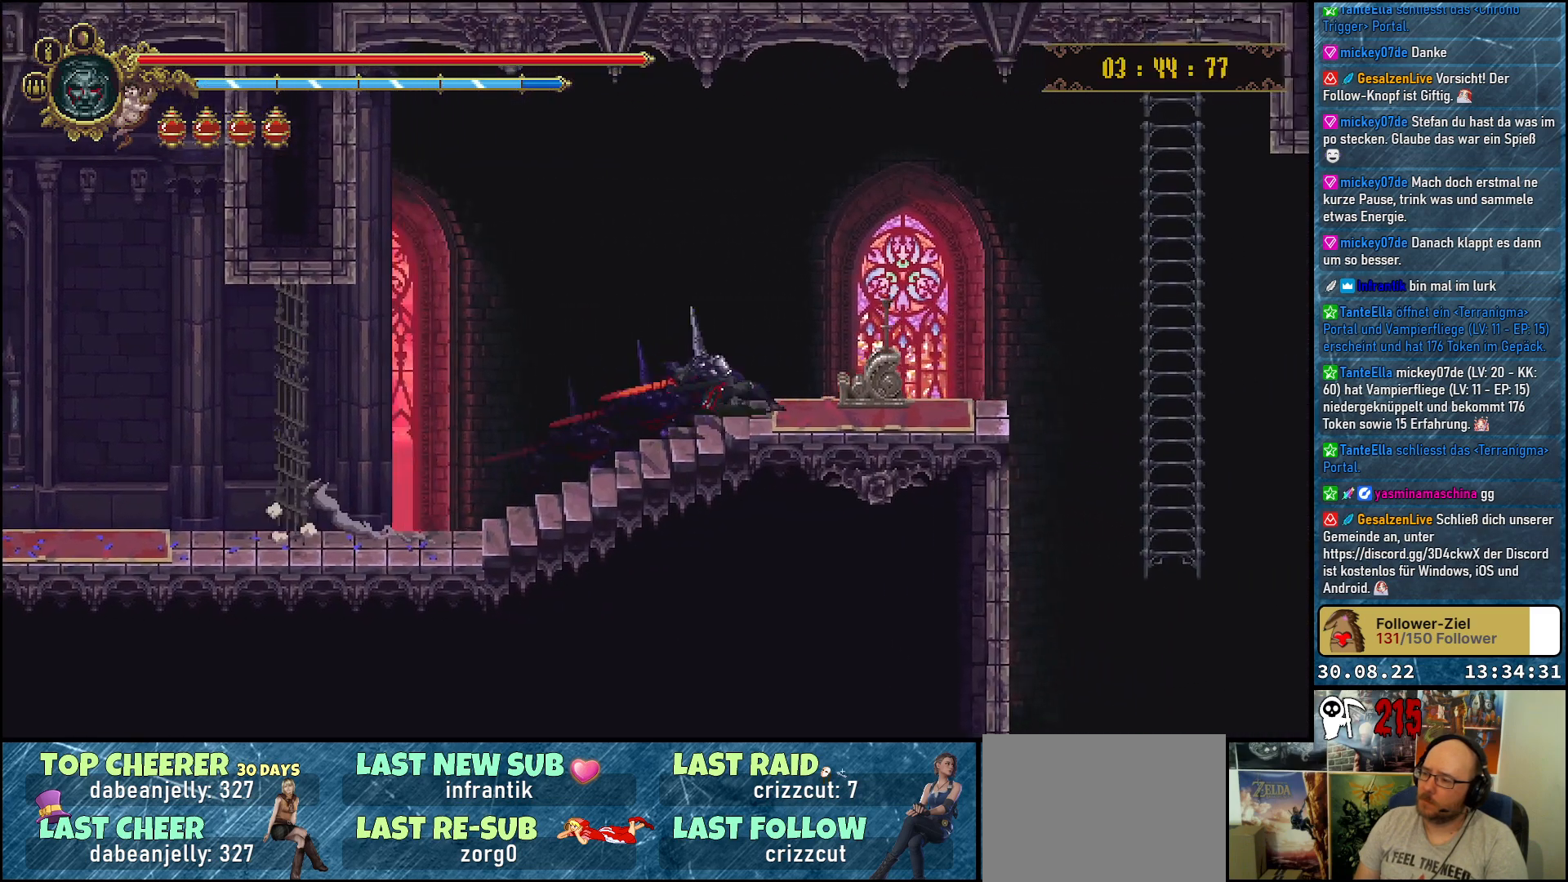
{"buttons": [], "left_stick": "center", "right_stick": "center", "events": [[50, "Y", "down"], [117, "Y", "up"], [150, "DPAD_RIGHT", "up"], [233, "Y", "down"], [300, "Y", "up"], [400, "Y", "down"], [467, "Y", "up"]]}
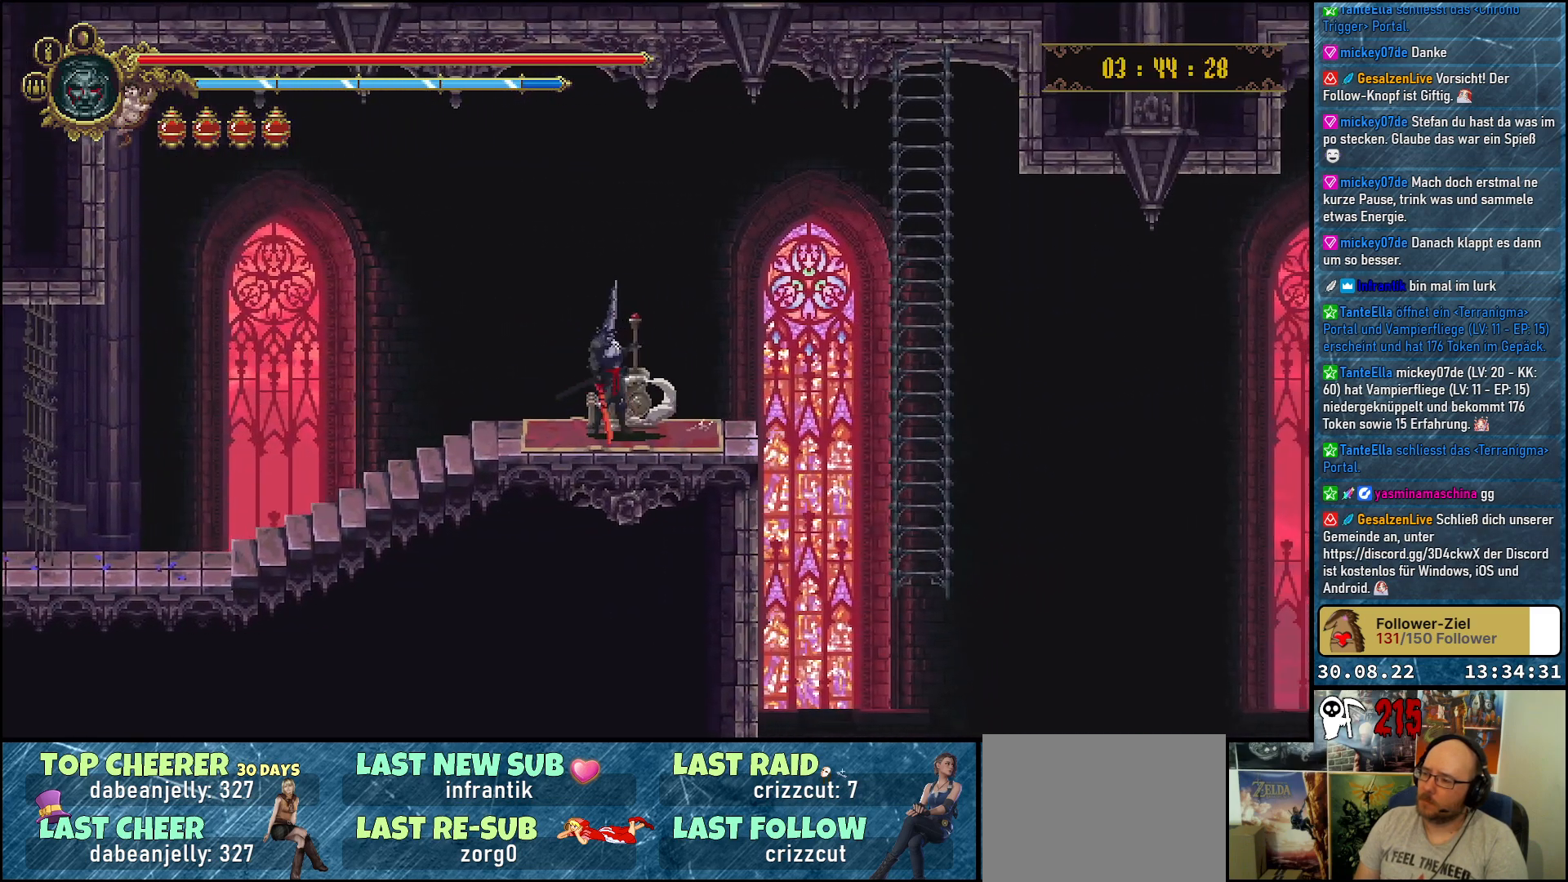
{"buttons": [], "left_stick": "center", "right_stick": "center", "events": []}